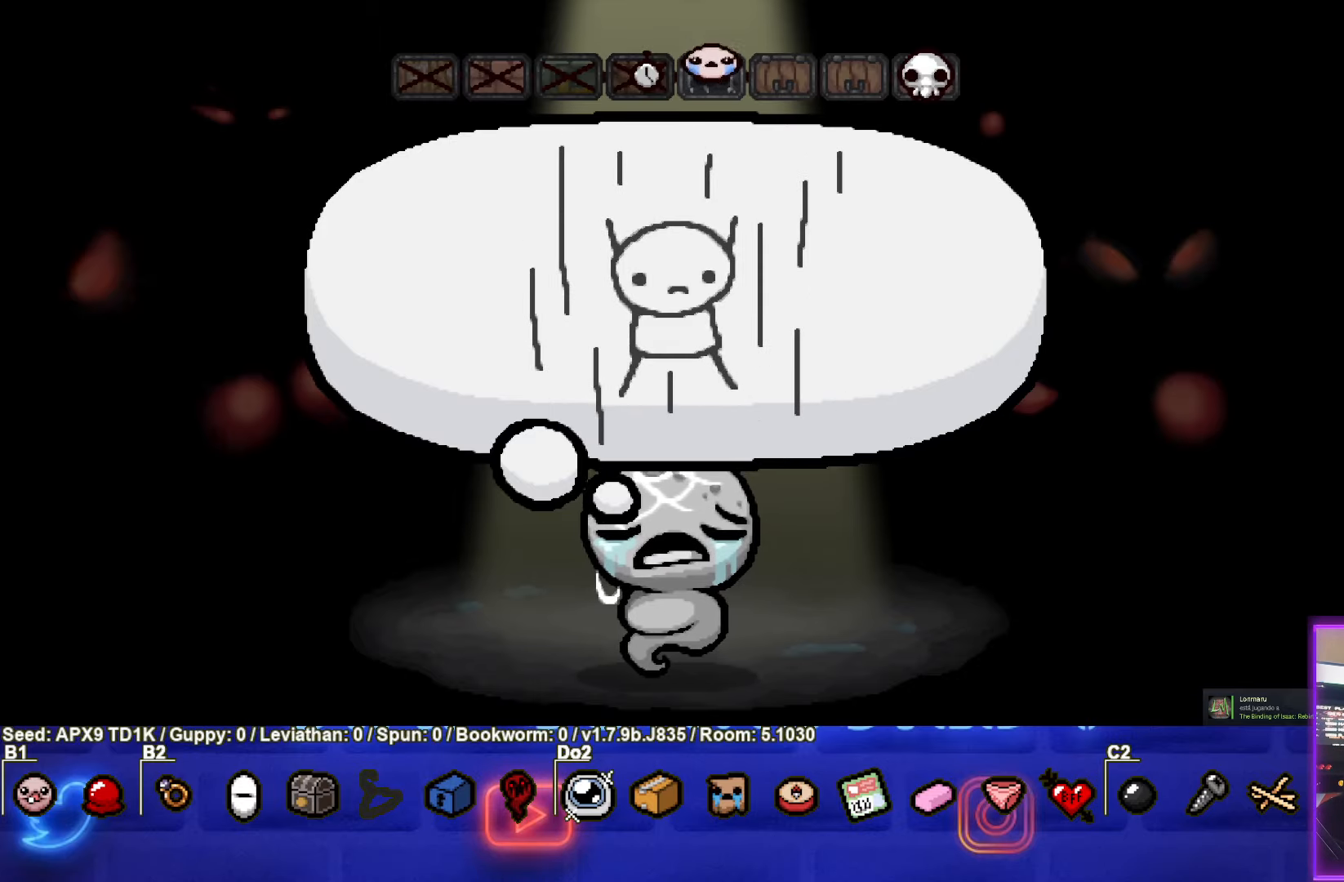
Gameplay with a controller (PlayStation layout); each line is a JSON object with the inputs held at the frame after it. "events" lists button and stick changes between this image and that frame as [ms after this image, input, new state], when the widget could be followed in between.
{"buttons": [], "left_stick": "right", "right_stick": "center", "events": [[300, "CROSS", "down"], [450, "CROSS", "up"], [500, "left_stick", "right"]]}
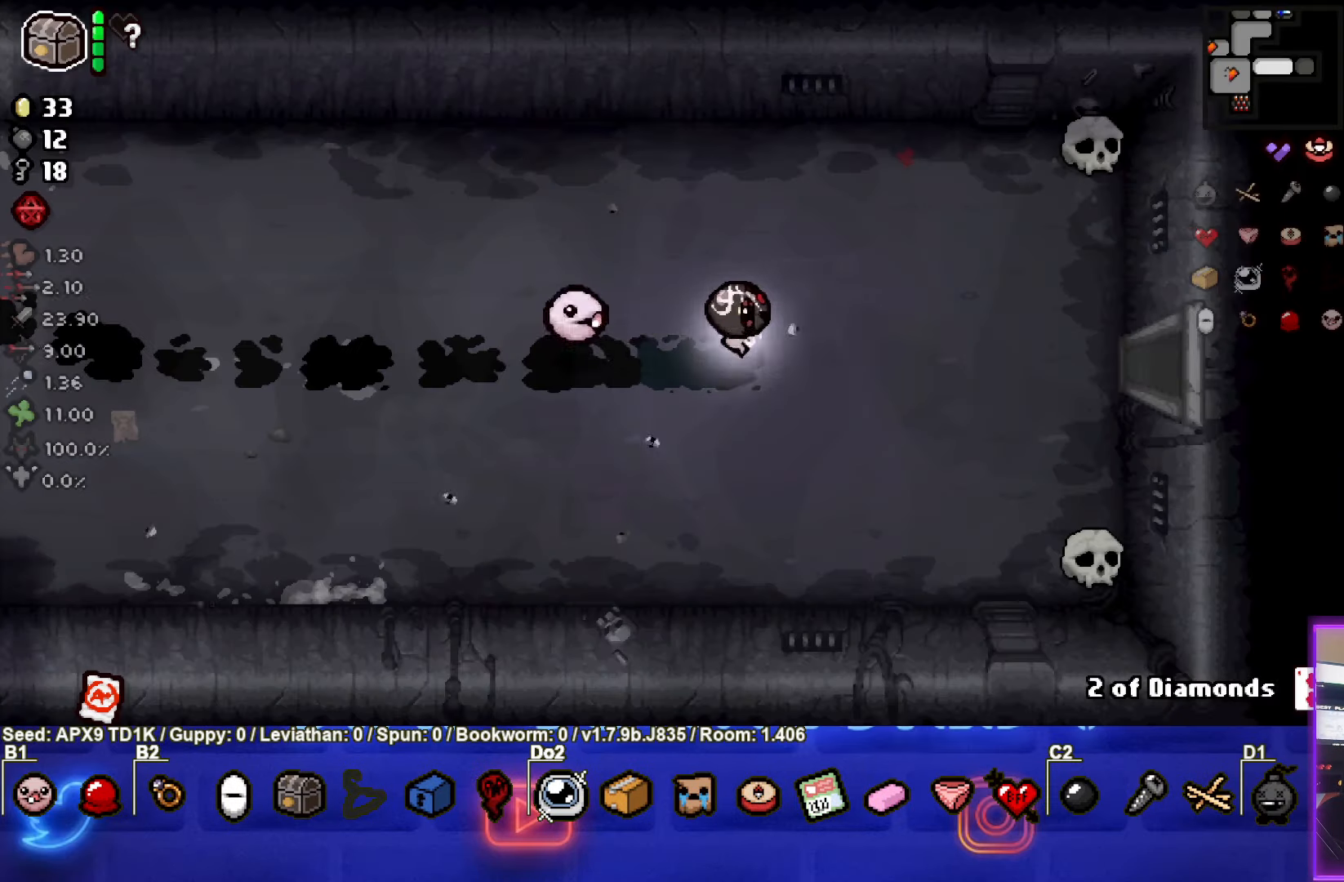
{"buttons": [], "left_stick": "right", "right_stick": "center", "events": []}
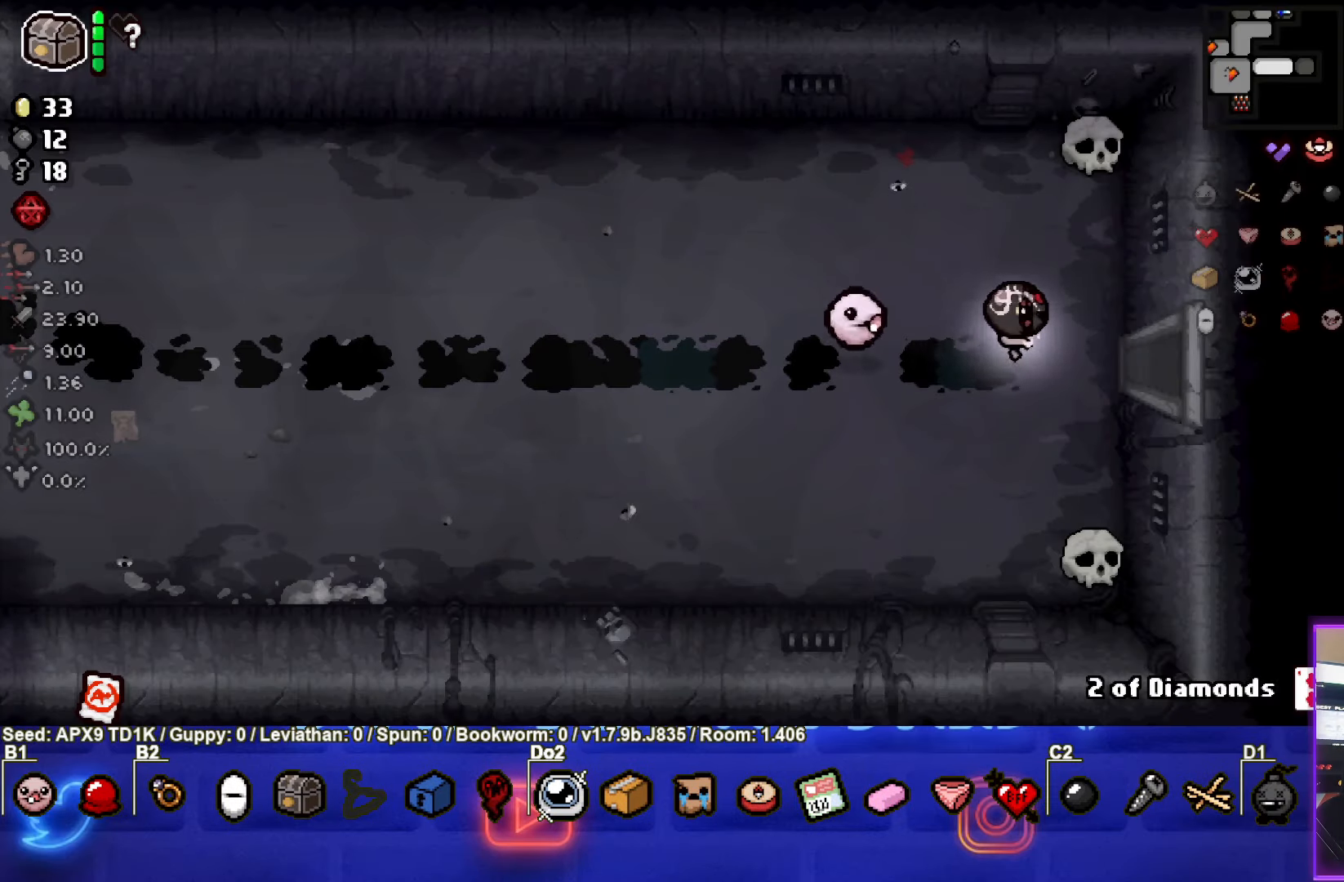
{"buttons": ["CIRCLE"], "left_stick": "center", "right_stick": "center", "events": [[350, "CIRCLE", "down"], [383, "left_stick", "center"]]}
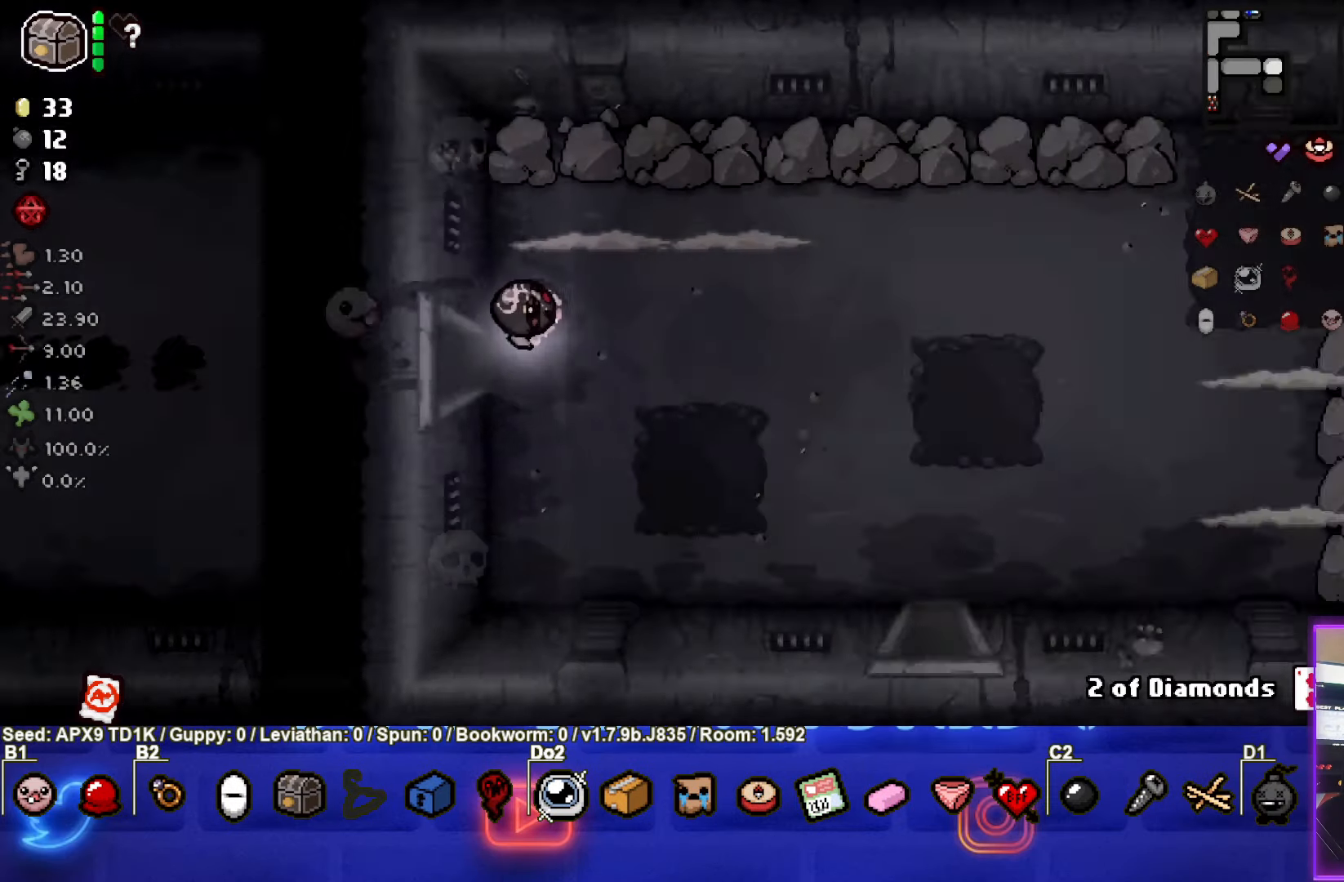
{"buttons": [], "left_stick": "down-right", "right_stick": "center", "events": [[383, "CIRCLE", "up"], [400, "left_stick", "down-right"]]}
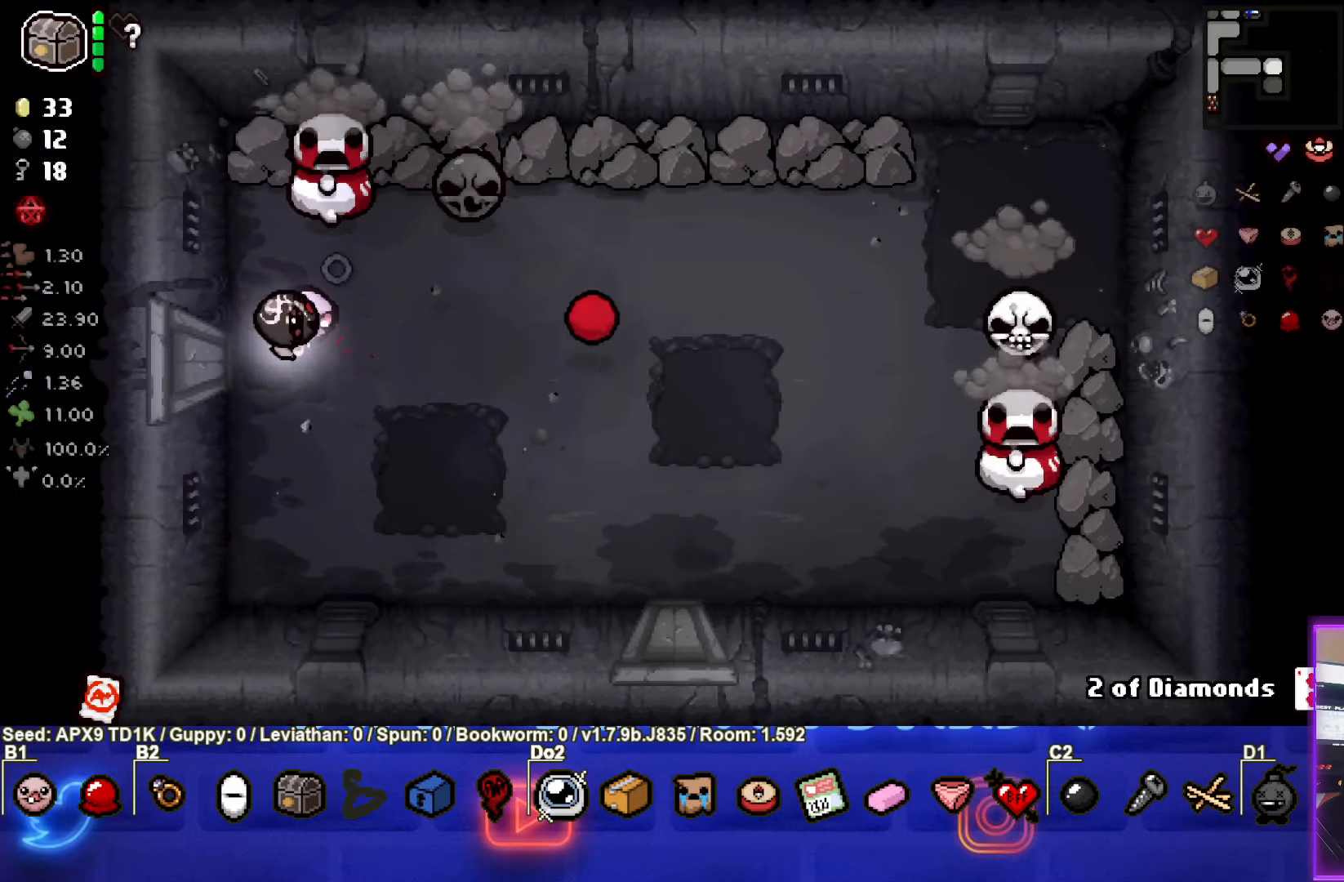
{"buttons": [], "left_stick": "right", "right_stick": "center", "events": [[150, "TRIANGLE", "down"], [167, "left_stick", "up-right"], [267, "left_stick", "right"], [350, "TRIANGLE", "up"]]}
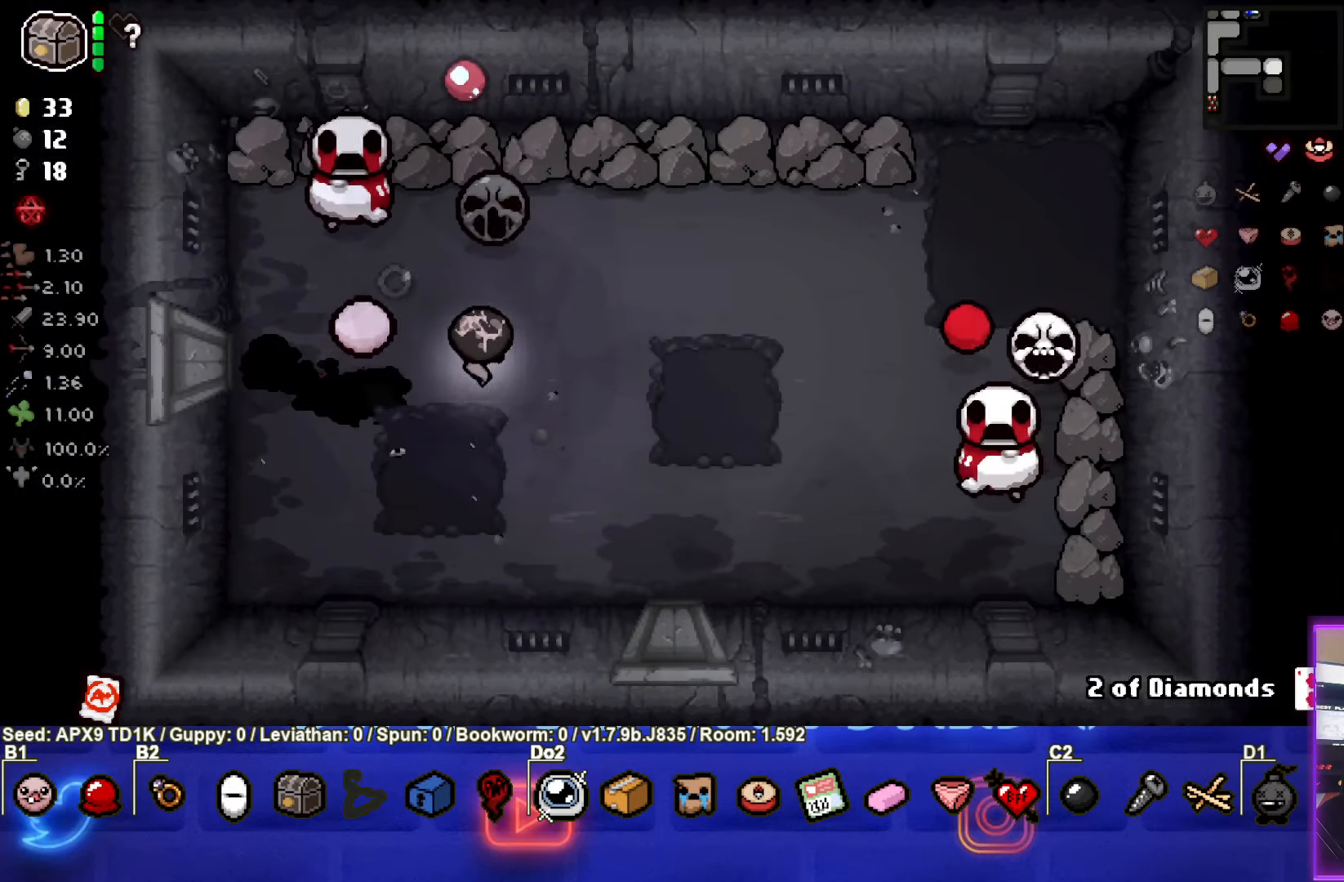
{"buttons": ["SQUARE"], "left_stick": "up-right", "right_stick": "center", "events": [[167, "left_stick", "up-right"], [333, "SQUARE", "down"]]}
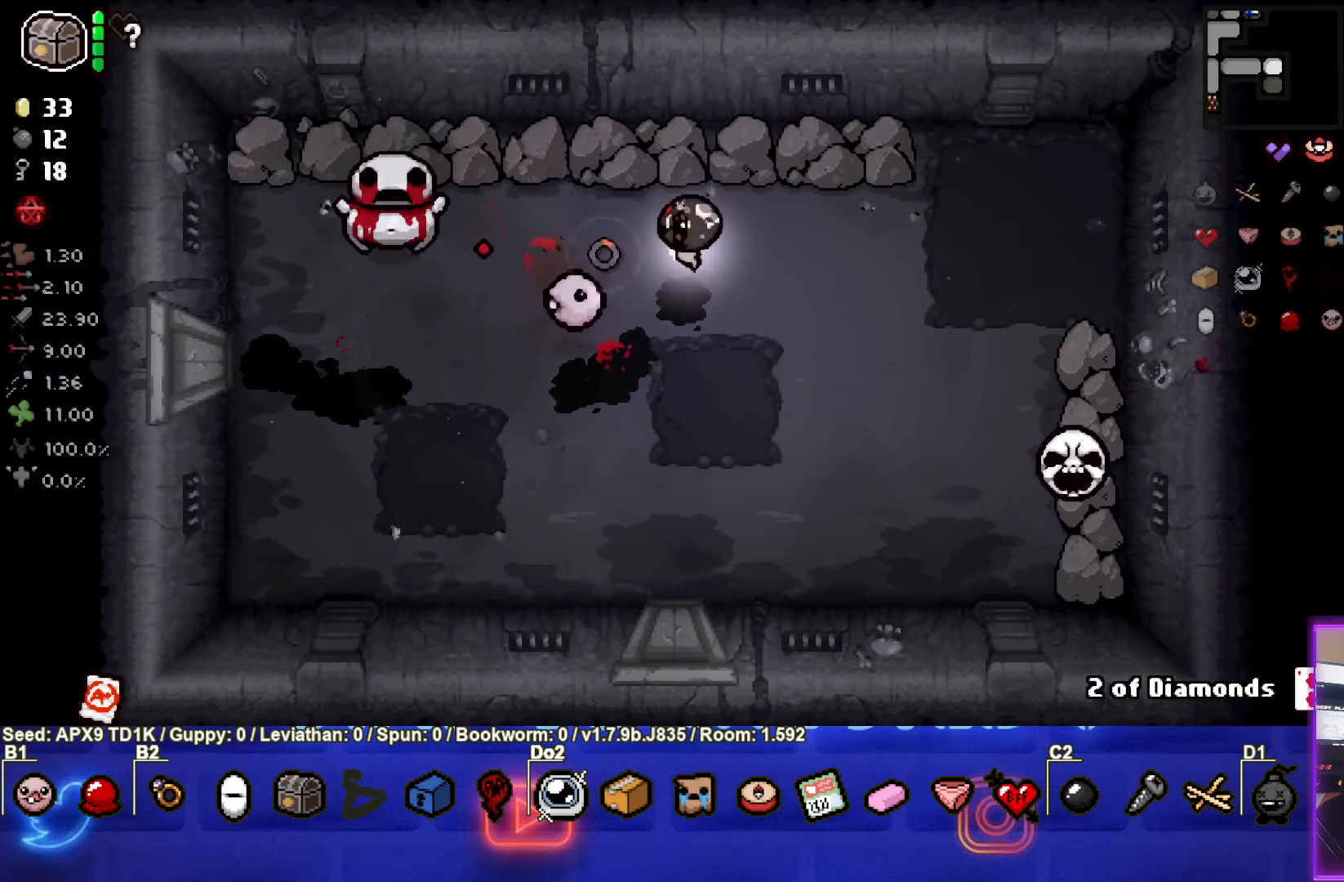
{"buttons": ["CROSS"], "left_stick": "center", "right_stick": "center", "events": [[50, "SQUARE", "up"], [67, "left_stick", "up-left"], [417, "CROSS", "down"], [450, "left_stick", "center"]]}
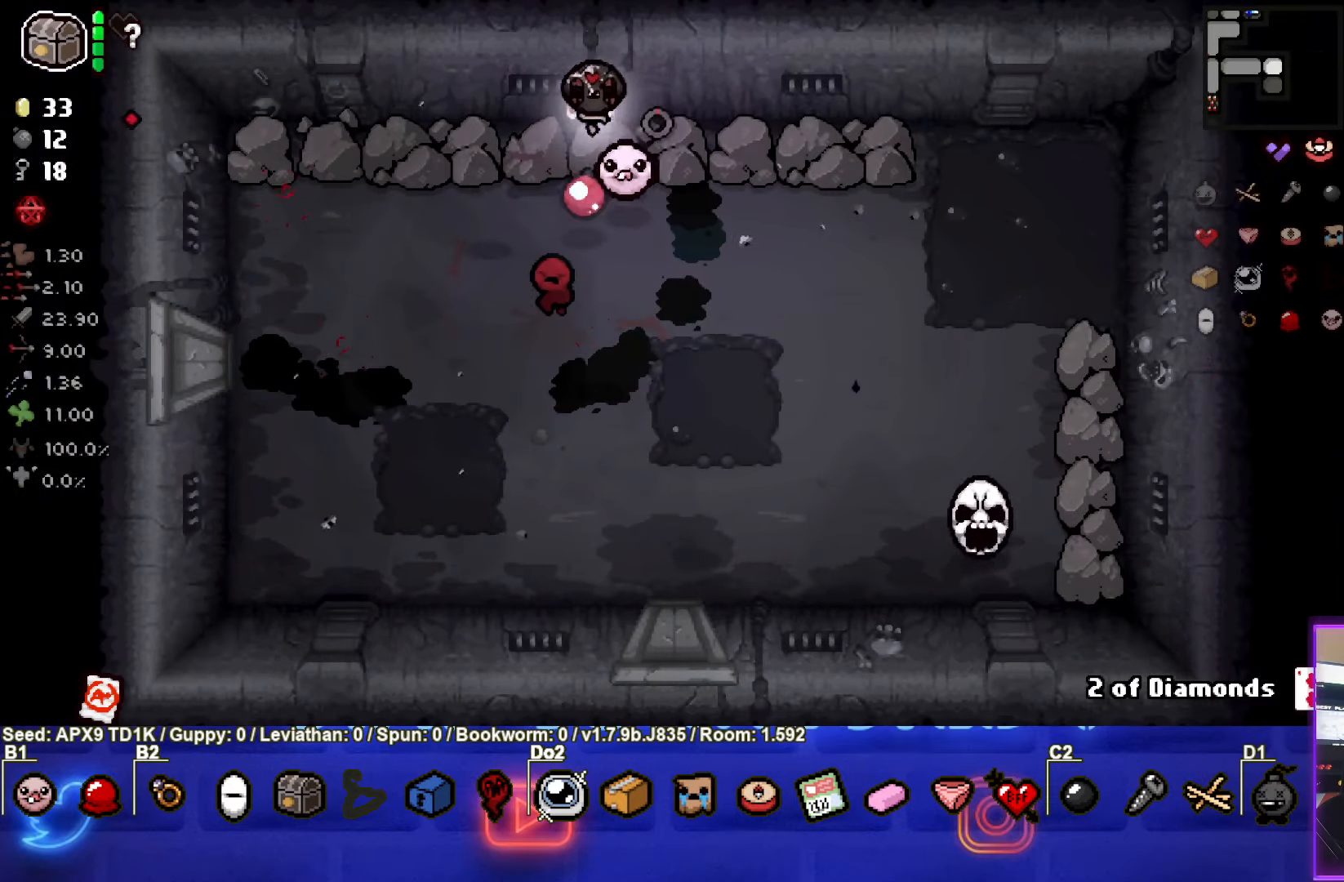
{"buttons": ["CROSS"], "left_stick": "center", "right_stick": "center", "events": [[183, "CROSS", "up"], [317, "left_stick", "up-right"], [417, "CROSS", "down"], [417, "left_stick", "center"]]}
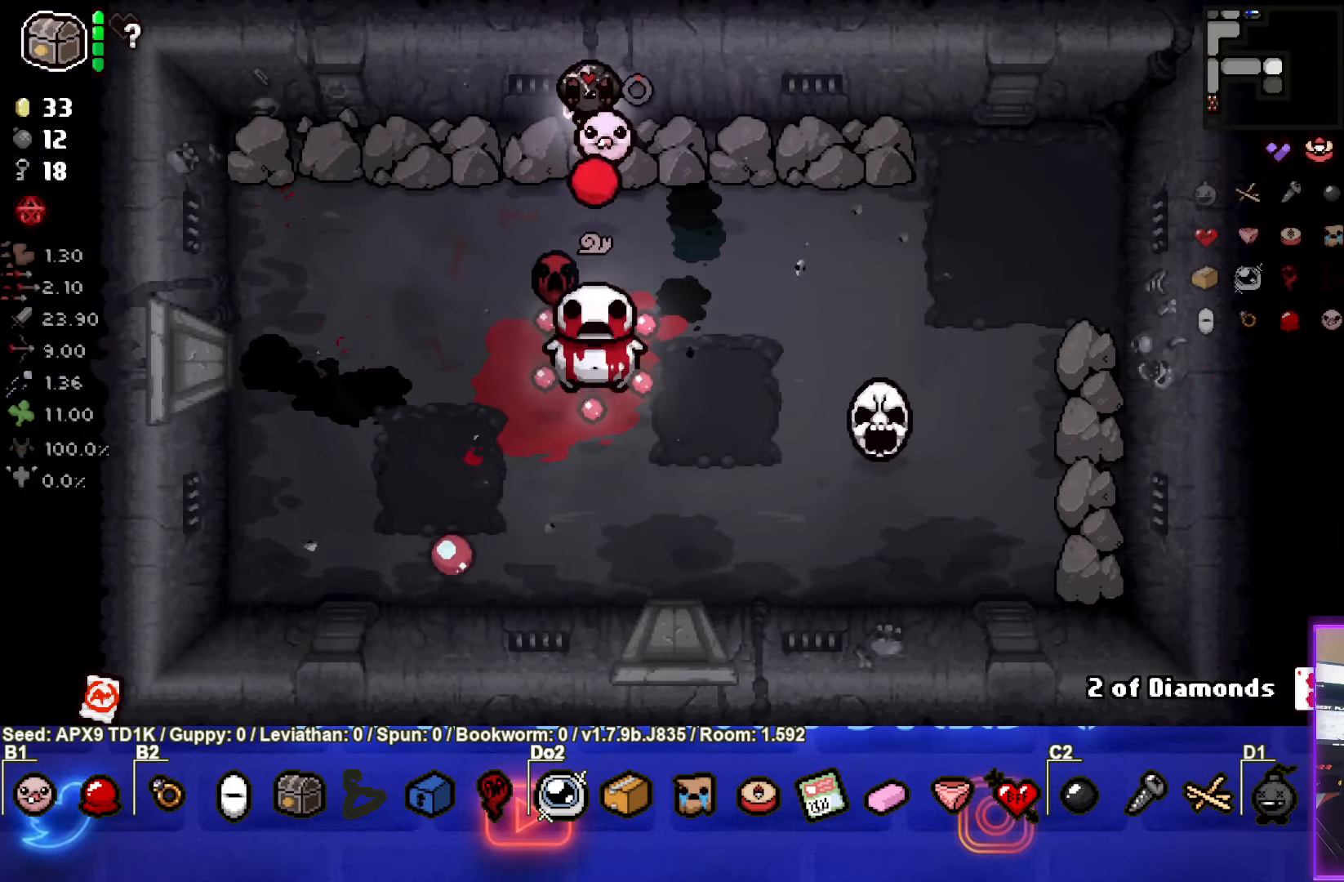
{"buttons": ["CROSS"], "left_stick": "left", "right_stick": "center", "events": [[500, "left_stick", "left"]]}
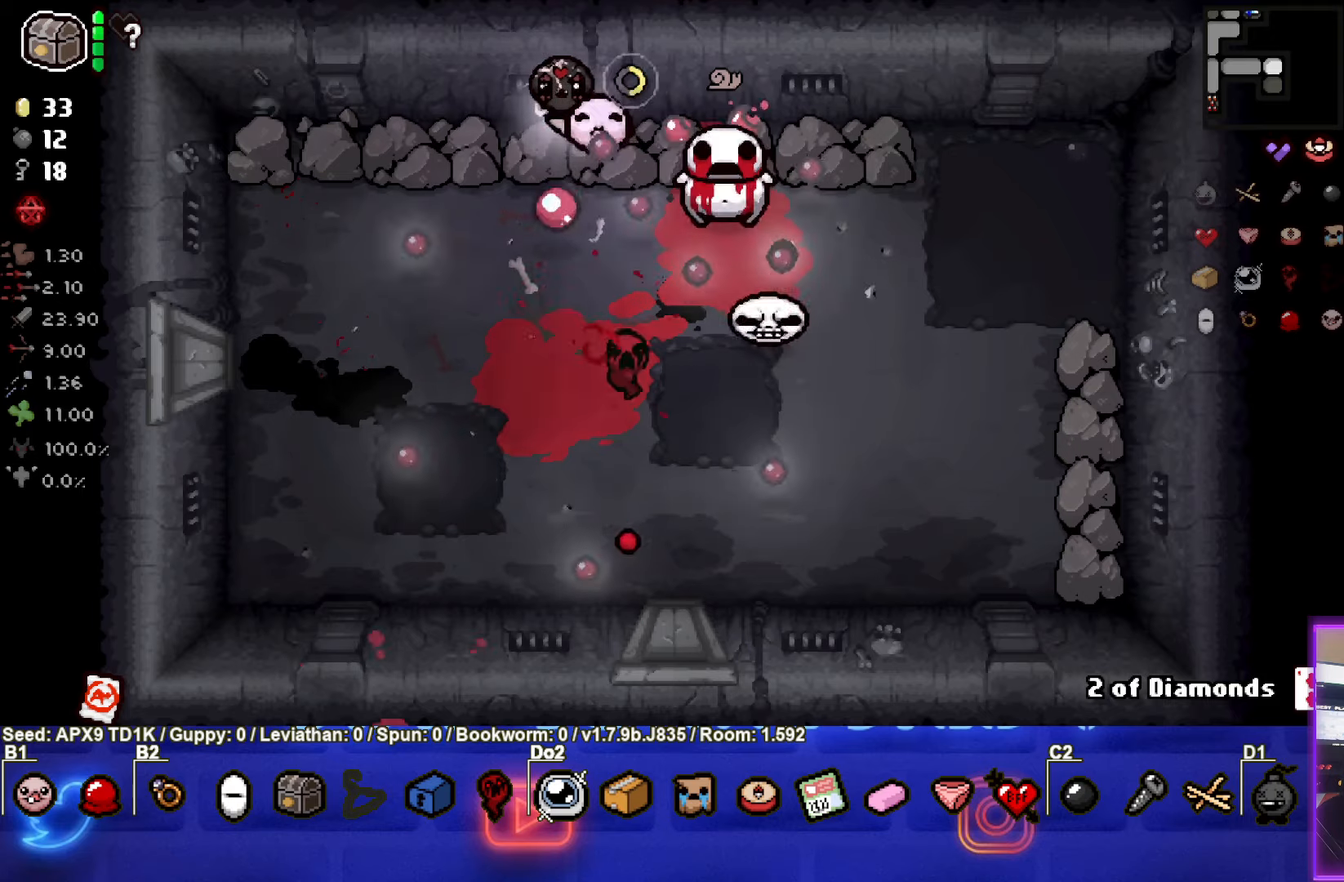
{"buttons": ["CIRCLE"], "left_stick": "center", "right_stick": "center", "events": [[117, "CROSS", "up"], [433, "CIRCLE", "down"], [433, "left_stick", "center"]]}
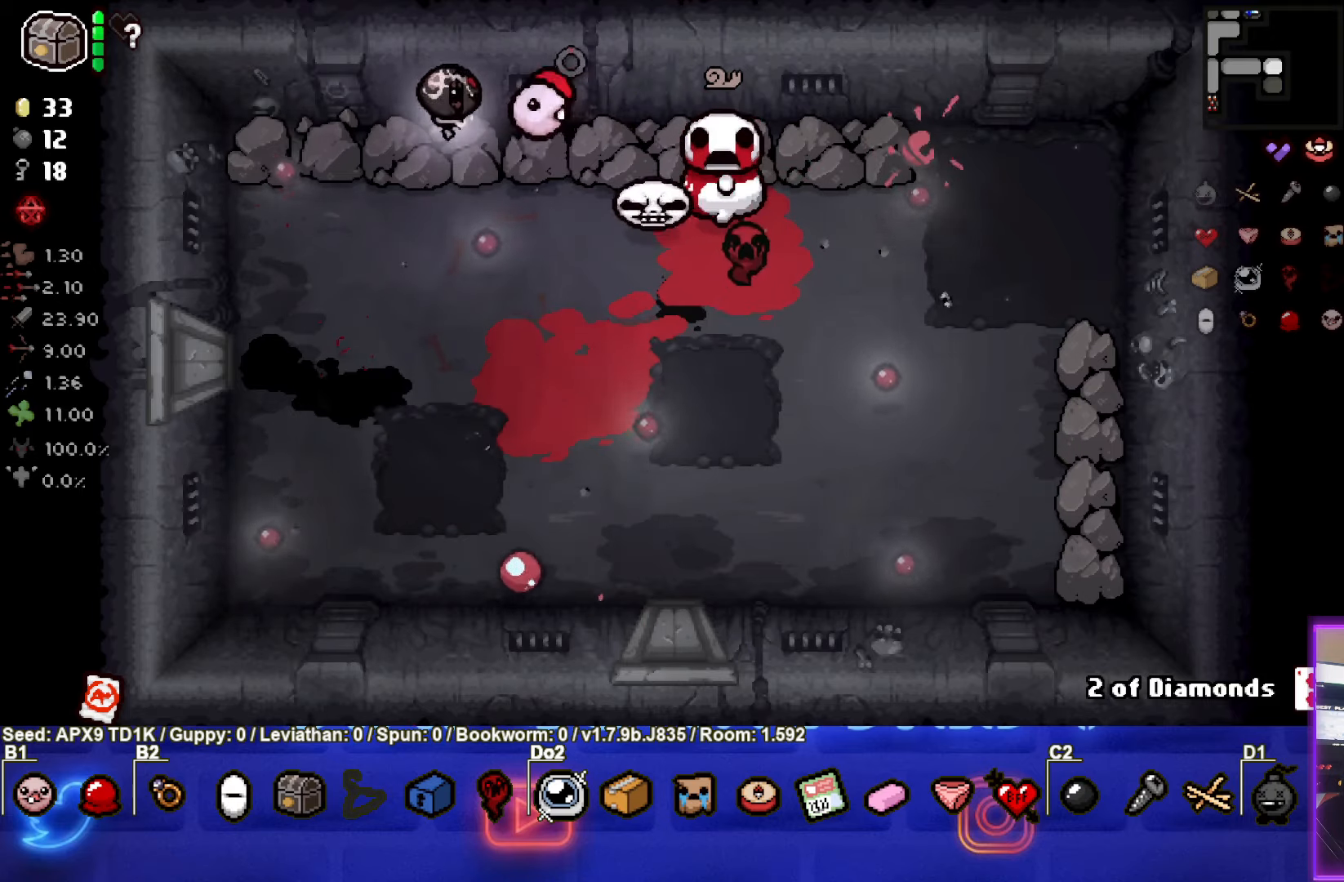
{"buttons": ["CIRCLE"], "left_stick": "left", "right_stick": "center", "events": [[183, "left_stick", "left"], [300, "left_stick", "center"], [333, "CIRCLE", "up"], [467, "CIRCLE", "down"], [467, "left_stick", "left"]]}
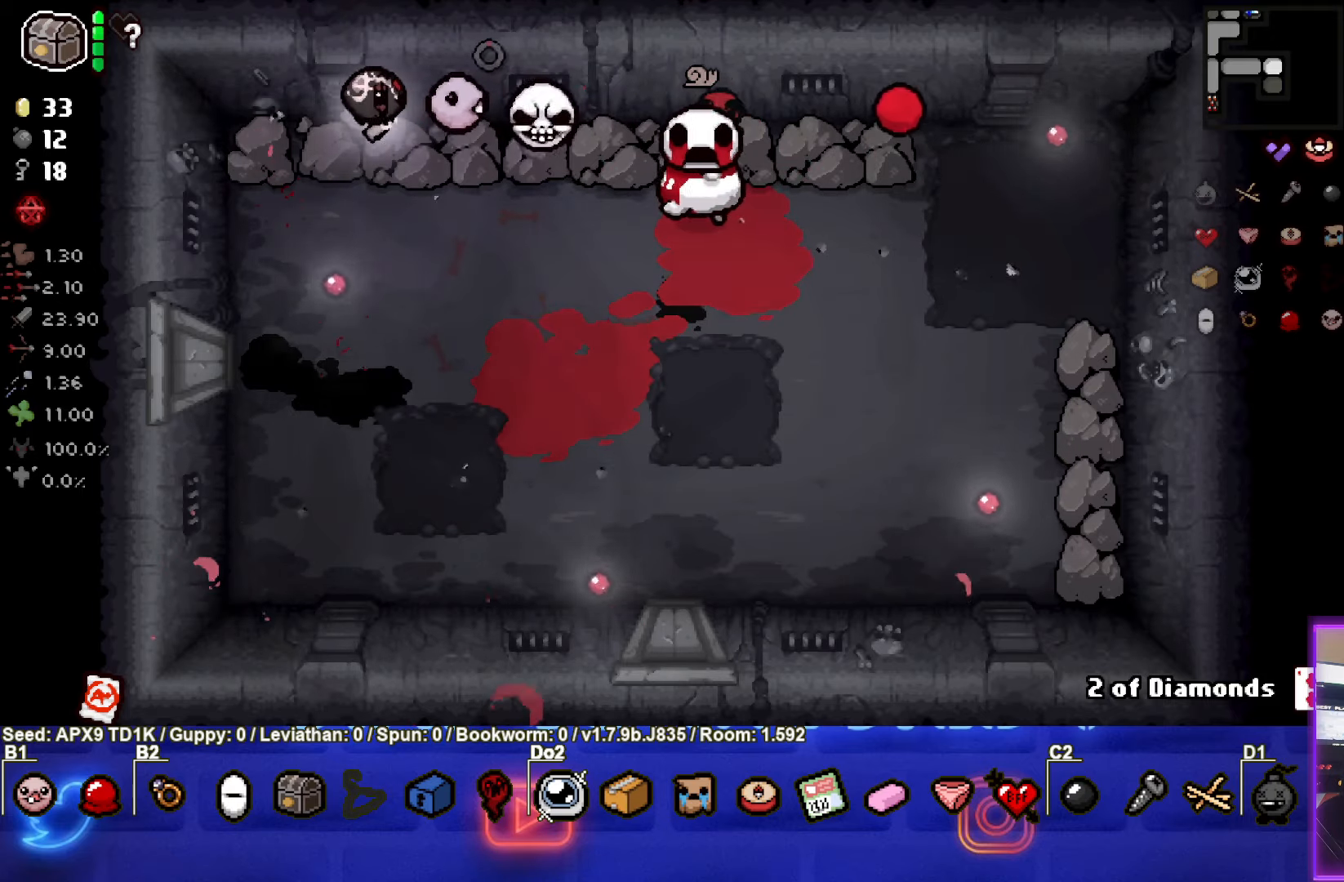
{"buttons": [], "left_stick": "right", "right_stick": "center", "events": [[83, "left_stick", "center"], [233, "left_stick", "up-left"], [250, "CIRCLE", "up"], [333, "left_stick", "right"]]}
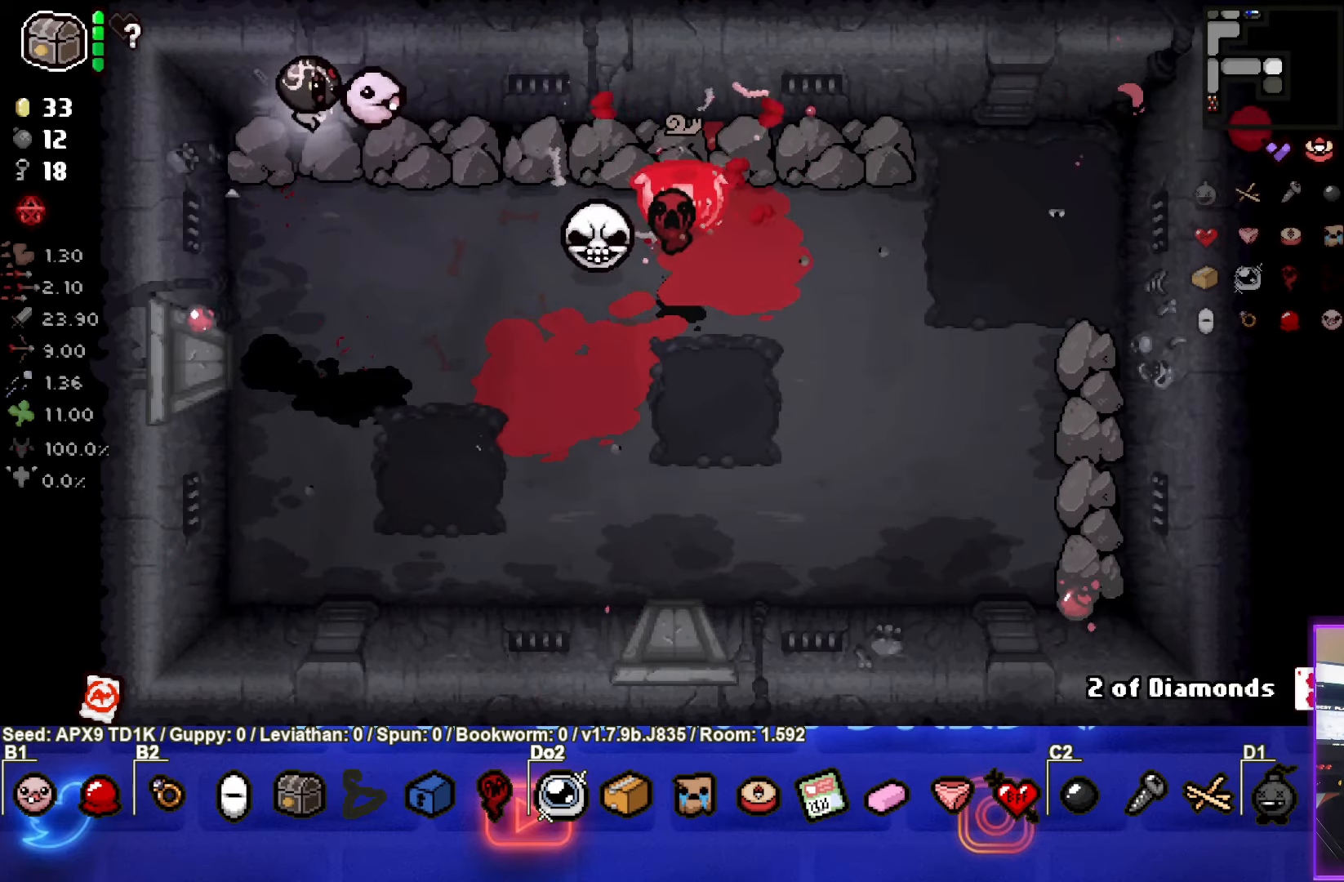
{"buttons": [], "left_stick": "down-right", "right_stick": "center", "events": [[283, "left_stick", "down-right"]]}
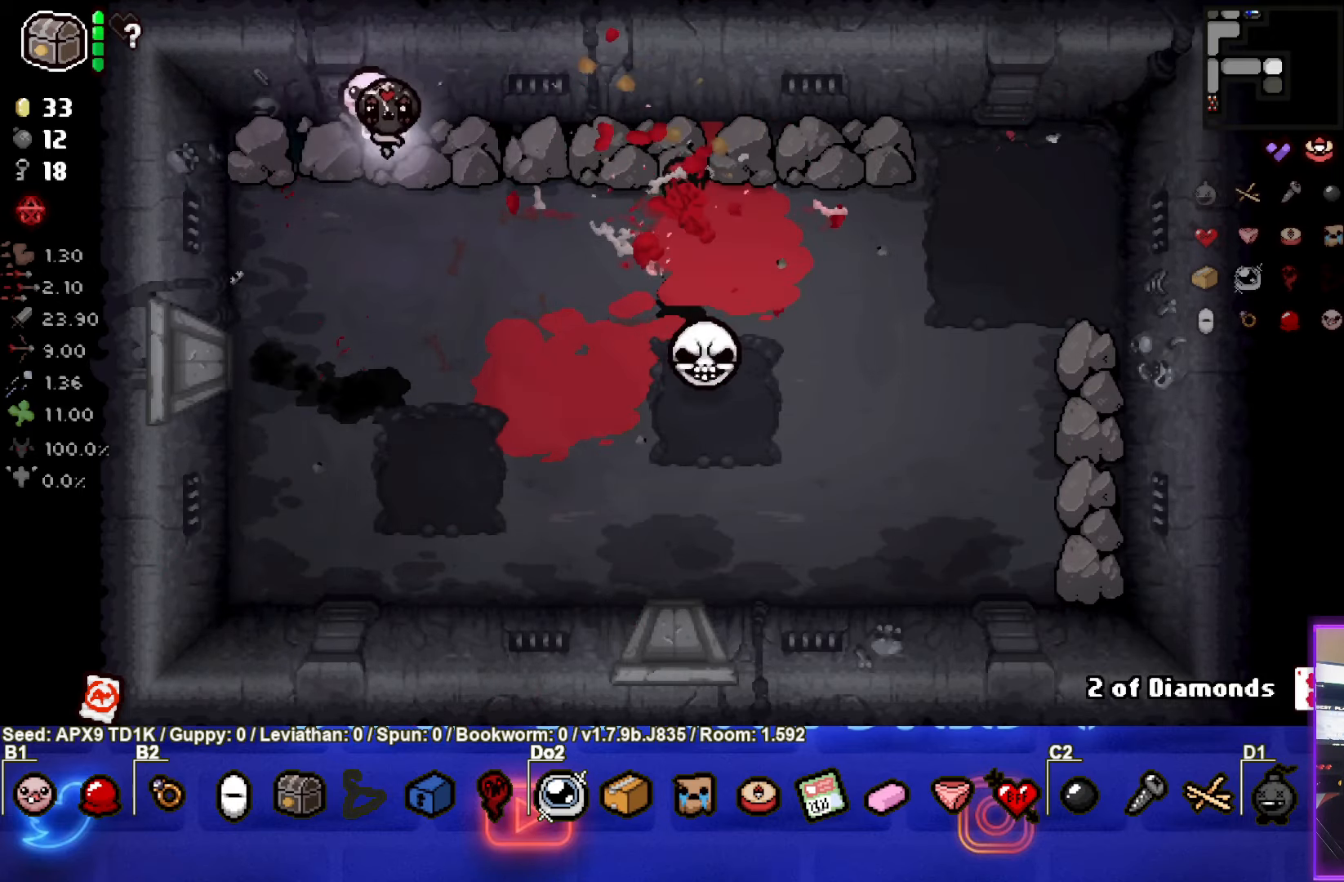
{"buttons": [], "left_stick": "down-right", "right_stick": "center", "events": [[100, "CIRCLE", "down"], [217, "left_stick", "center"], [267, "left_stick", "left"], [317, "CIRCLE", "up"], [483, "left_stick", "down-right"]]}
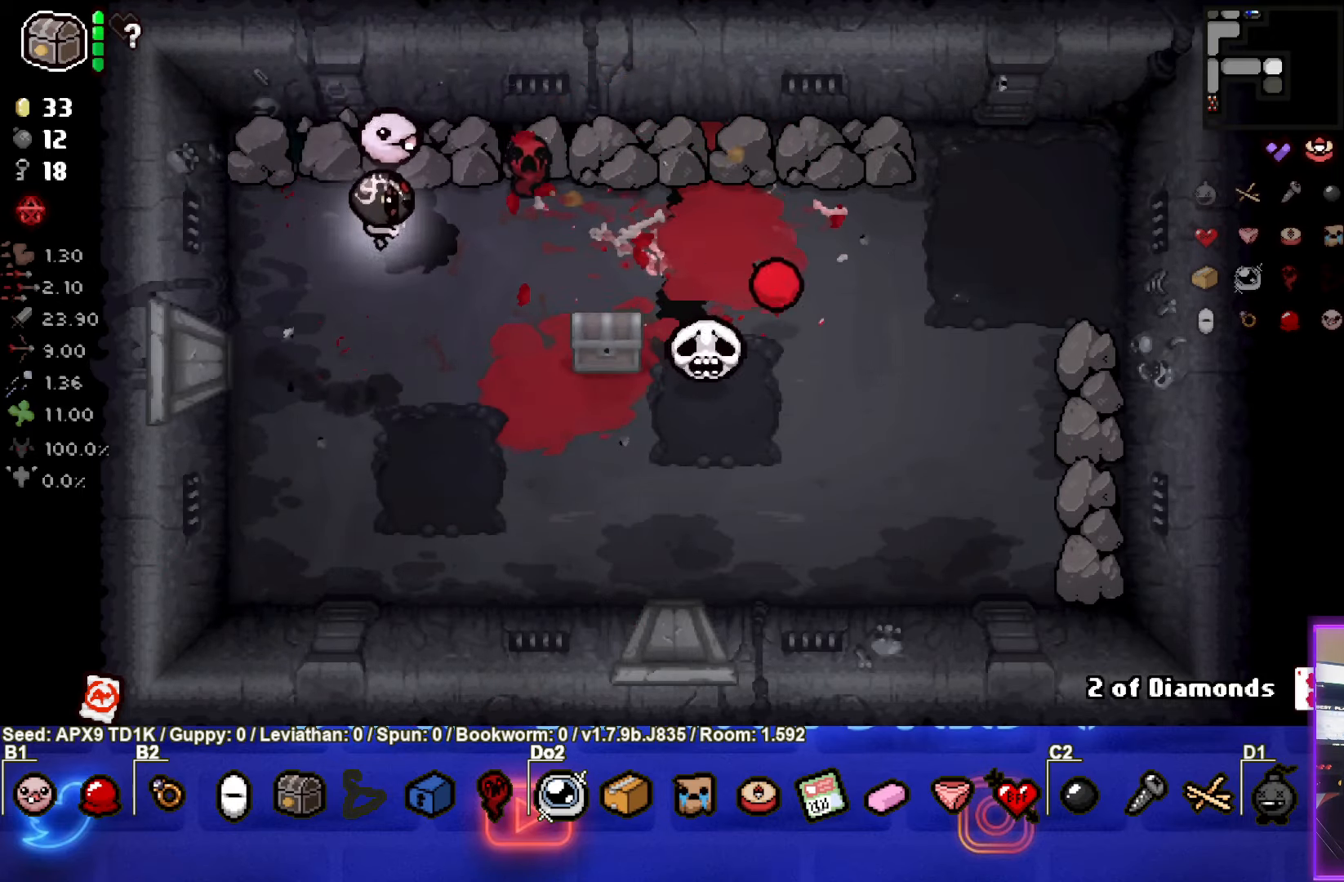
{"buttons": [], "left_stick": "center", "right_stick": "center", "events": [[317, "left_stick", "center"]]}
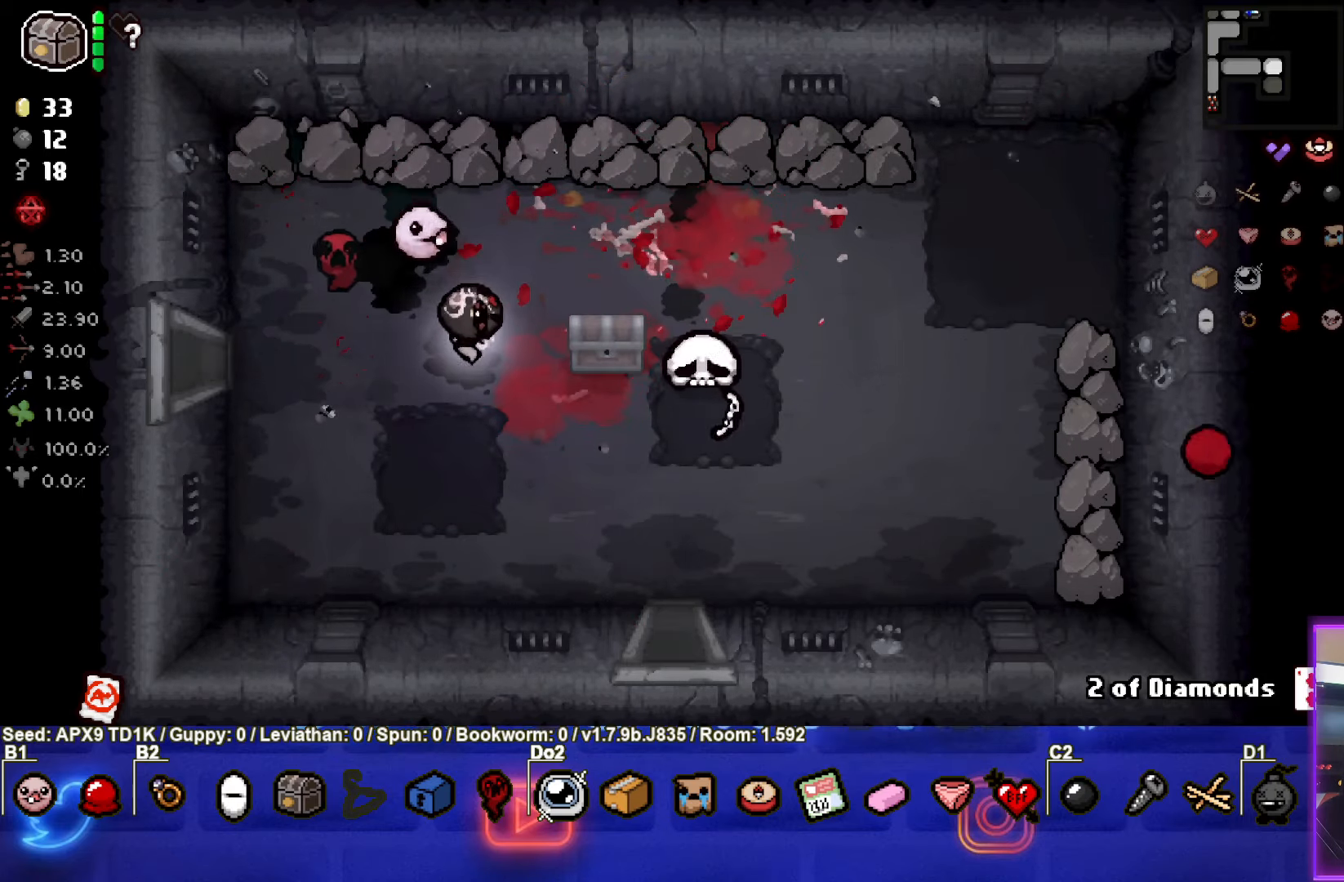
{"buttons": [], "left_stick": "right", "right_stick": "center", "events": [[67, "left_stick", "up"], [133, "left_stick", "center"], [317, "left_stick", "right"]]}
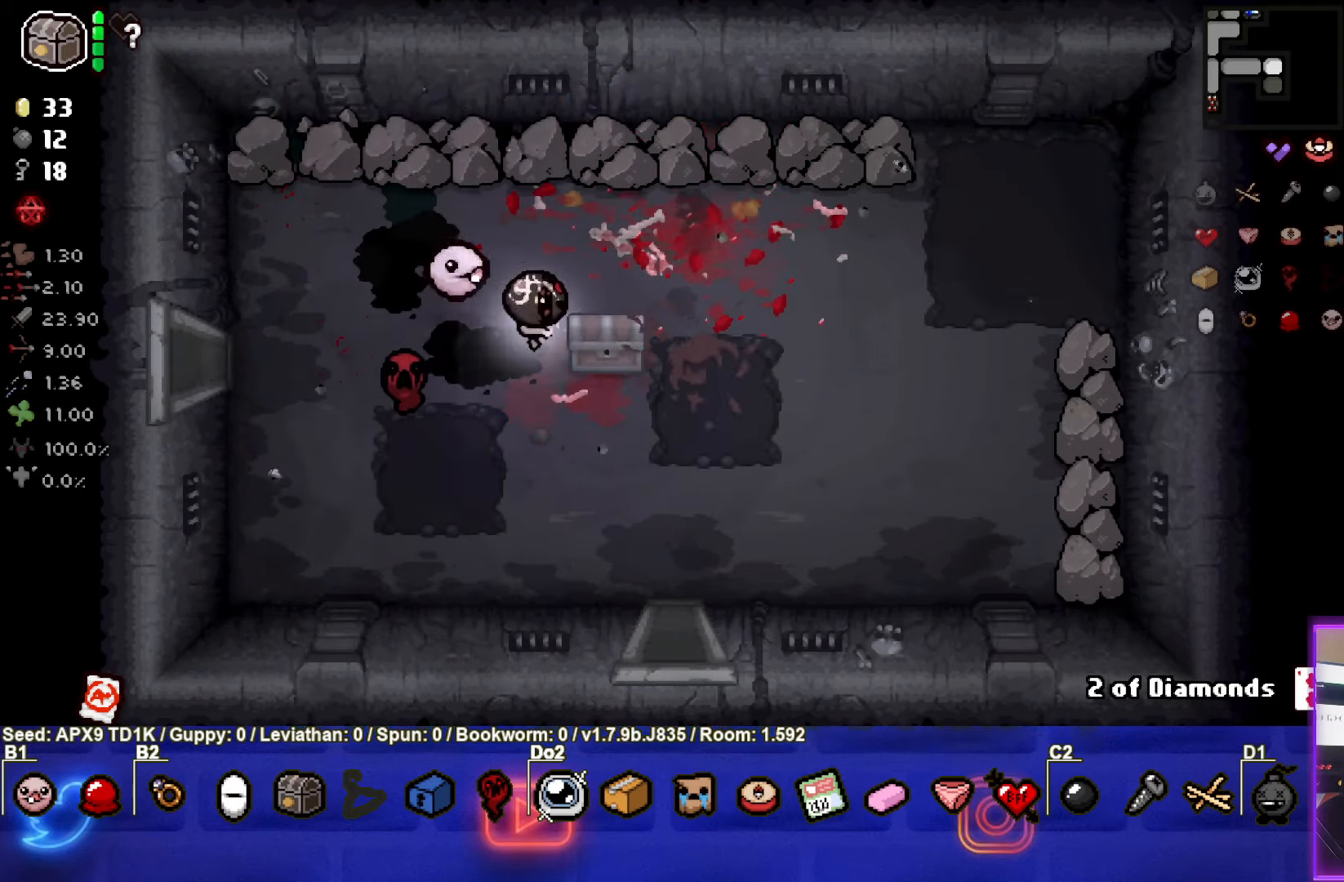
{"buttons": [], "left_stick": "center", "right_stick": "center", "events": [[133, "left_stick", "down"], [217, "left_stick", "down-left"], [417, "left_stick", "center"]]}
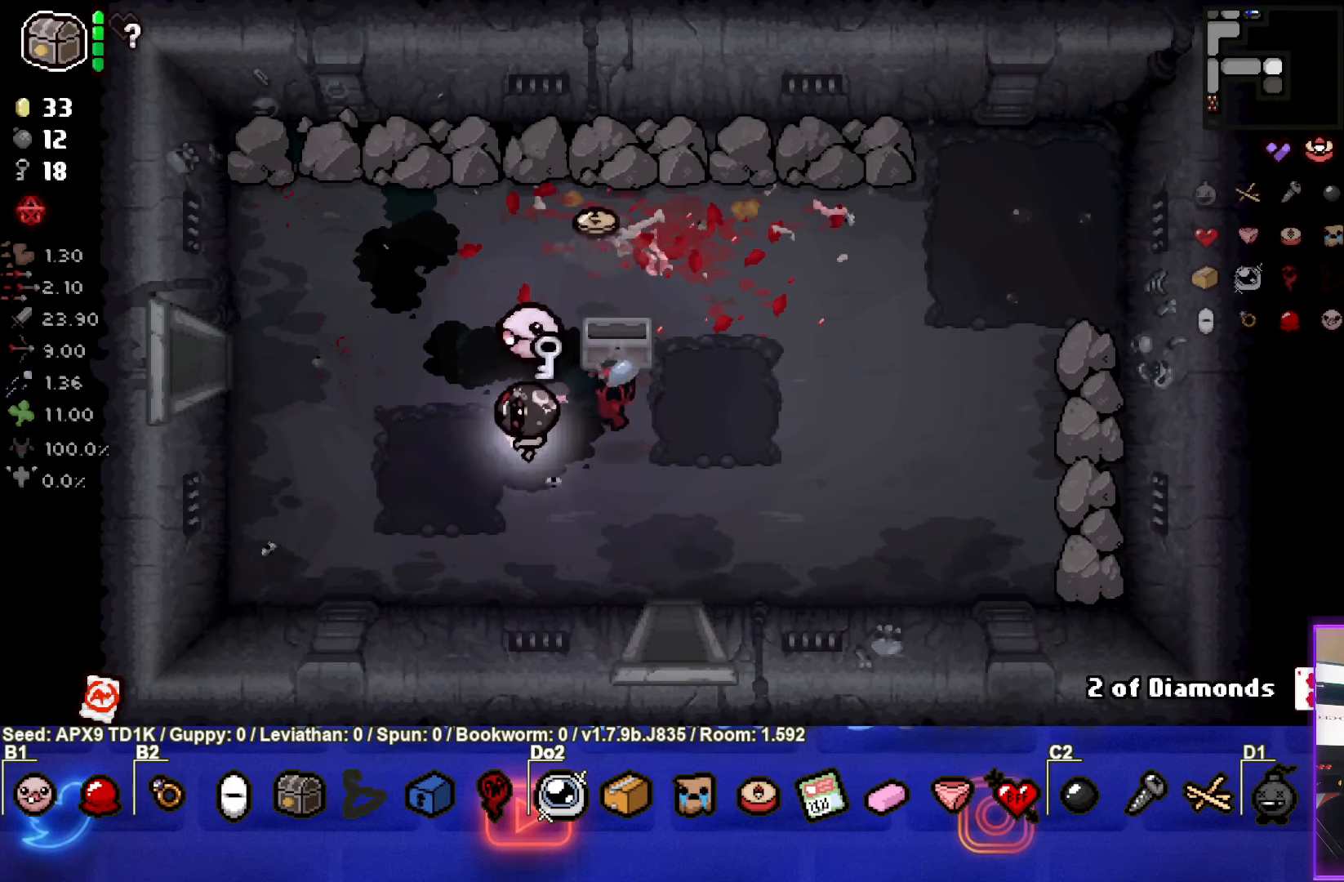
{"buttons": [], "left_stick": "up", "right_stick": "center", "events": [[267, "left_stick", "up"]]}
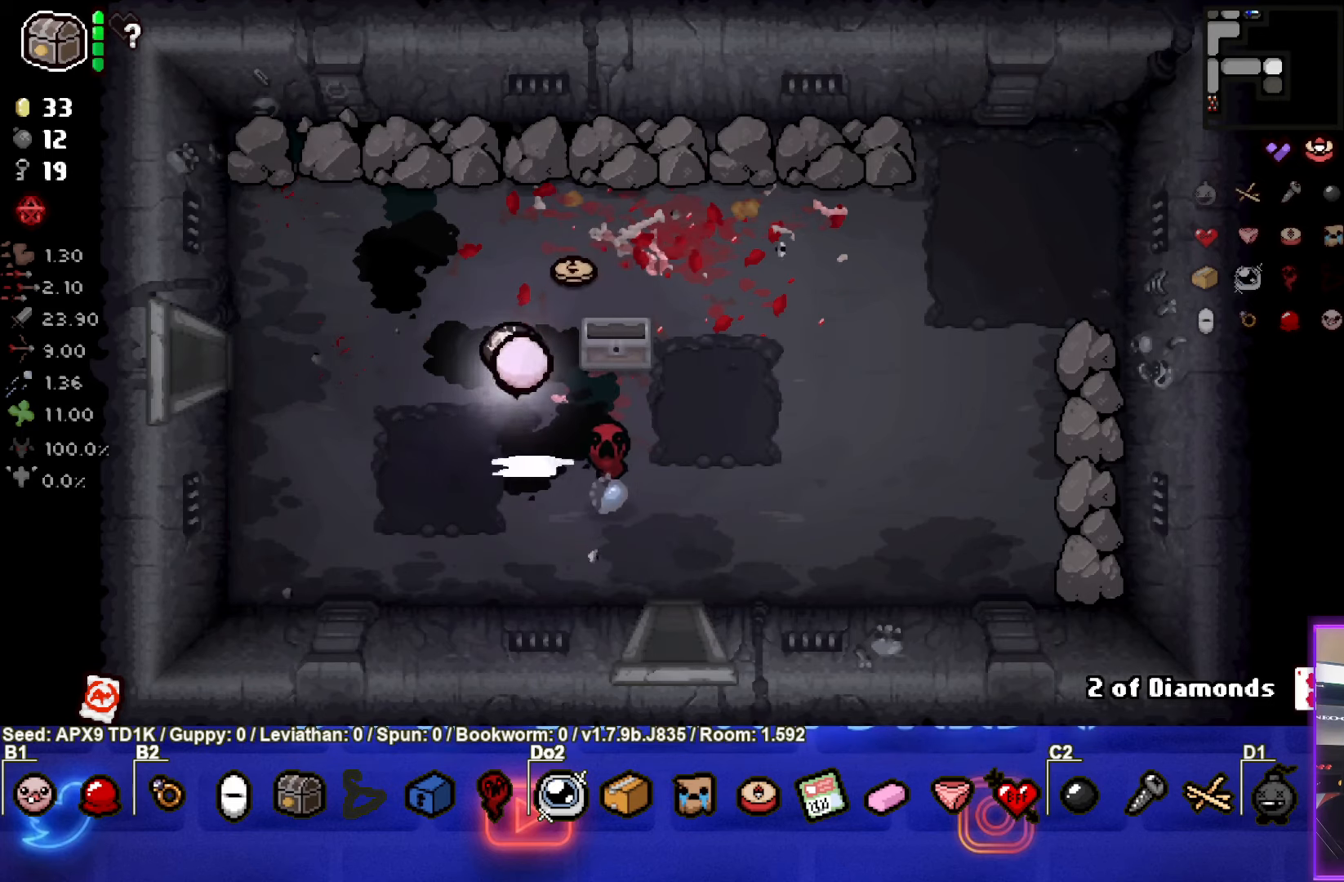
{"buttons": [], "left_stick": "down", "right_stick": "center", "events": [[34, "left_stick", "up-right"], [317, "left_stick", "down-right"], [467, "left_stick", "down"]]}
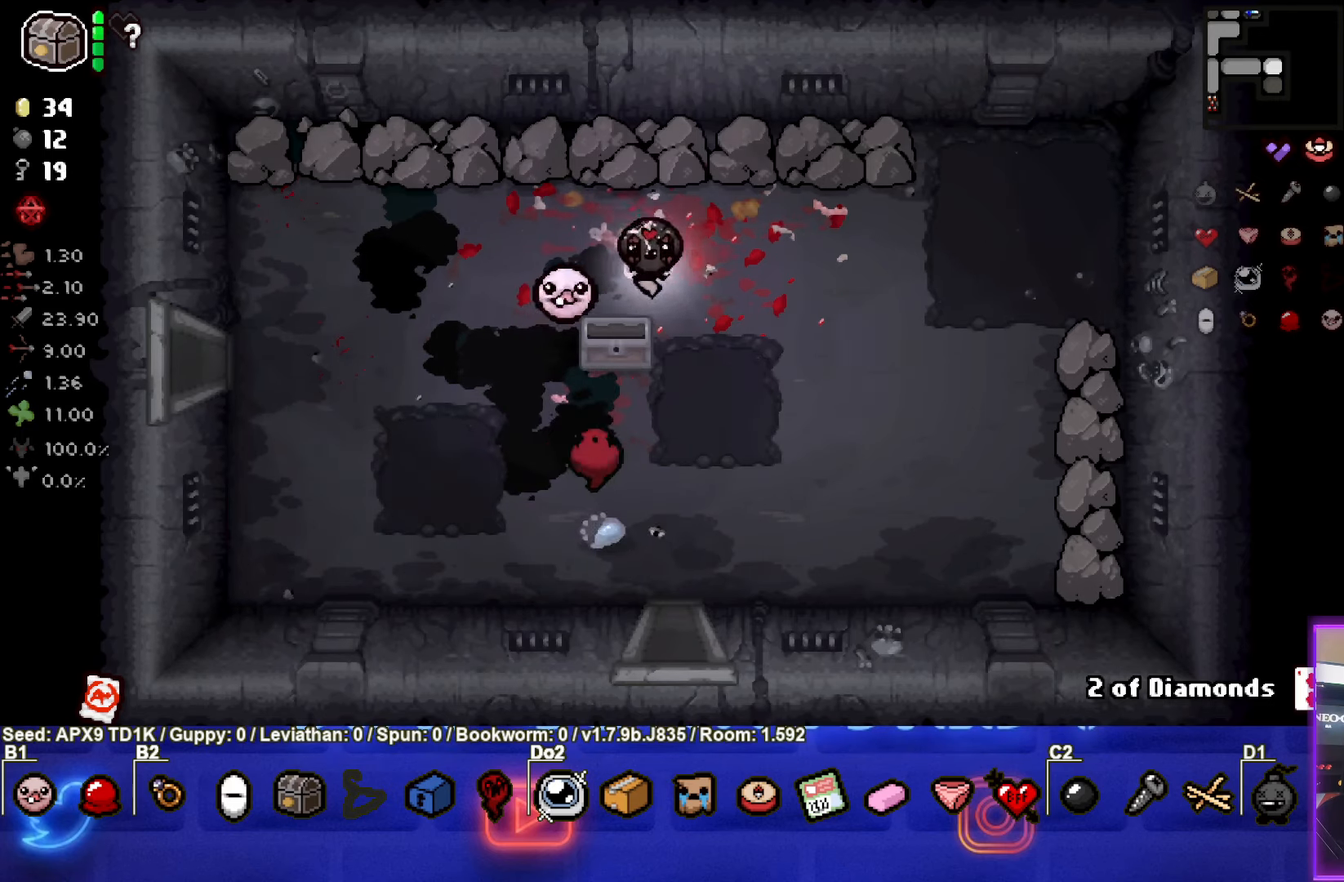
{"buttons": [], "left_stick": "down", "right_stick": "center", "events": []}
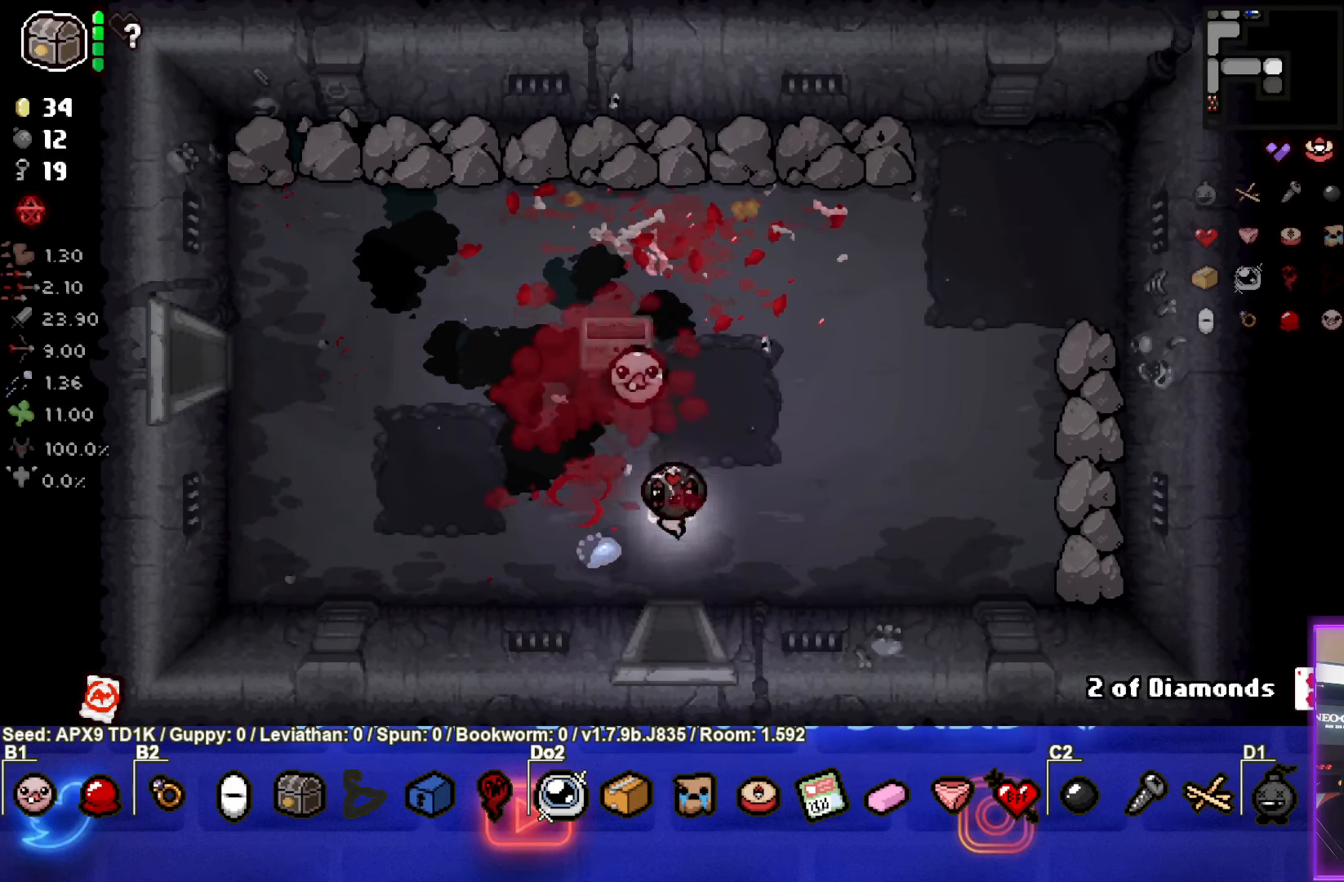
{"buttons": [], "left_stick": "center", "right_stick": "center", "events": [[317, "left_stick", "center"]]}
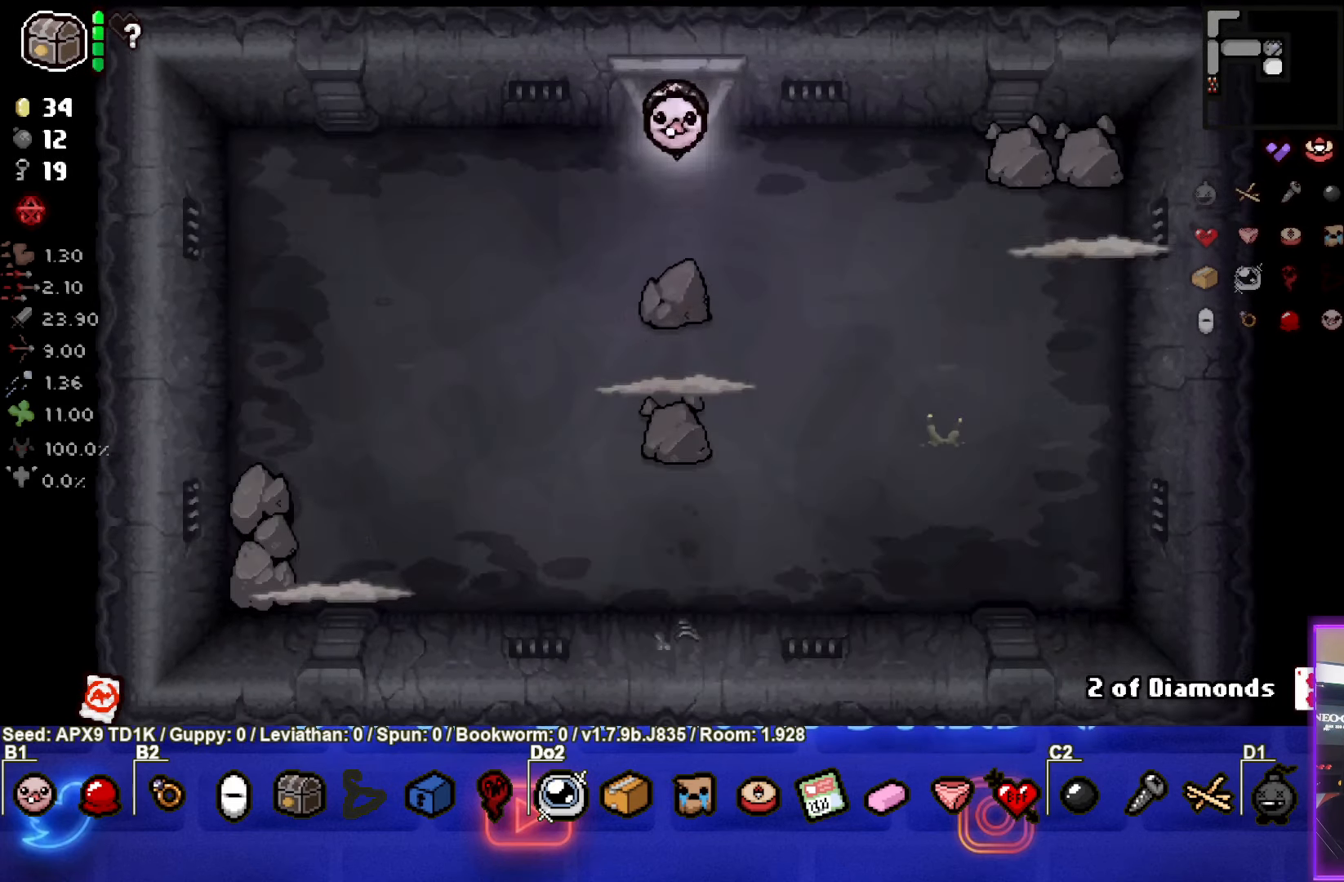
{"buttons": ["CROSS"], "left_stick": "down", "right_stick": "center", "events": [[434, "CROSS", "down"], [434, "left_stick", "down"]]}
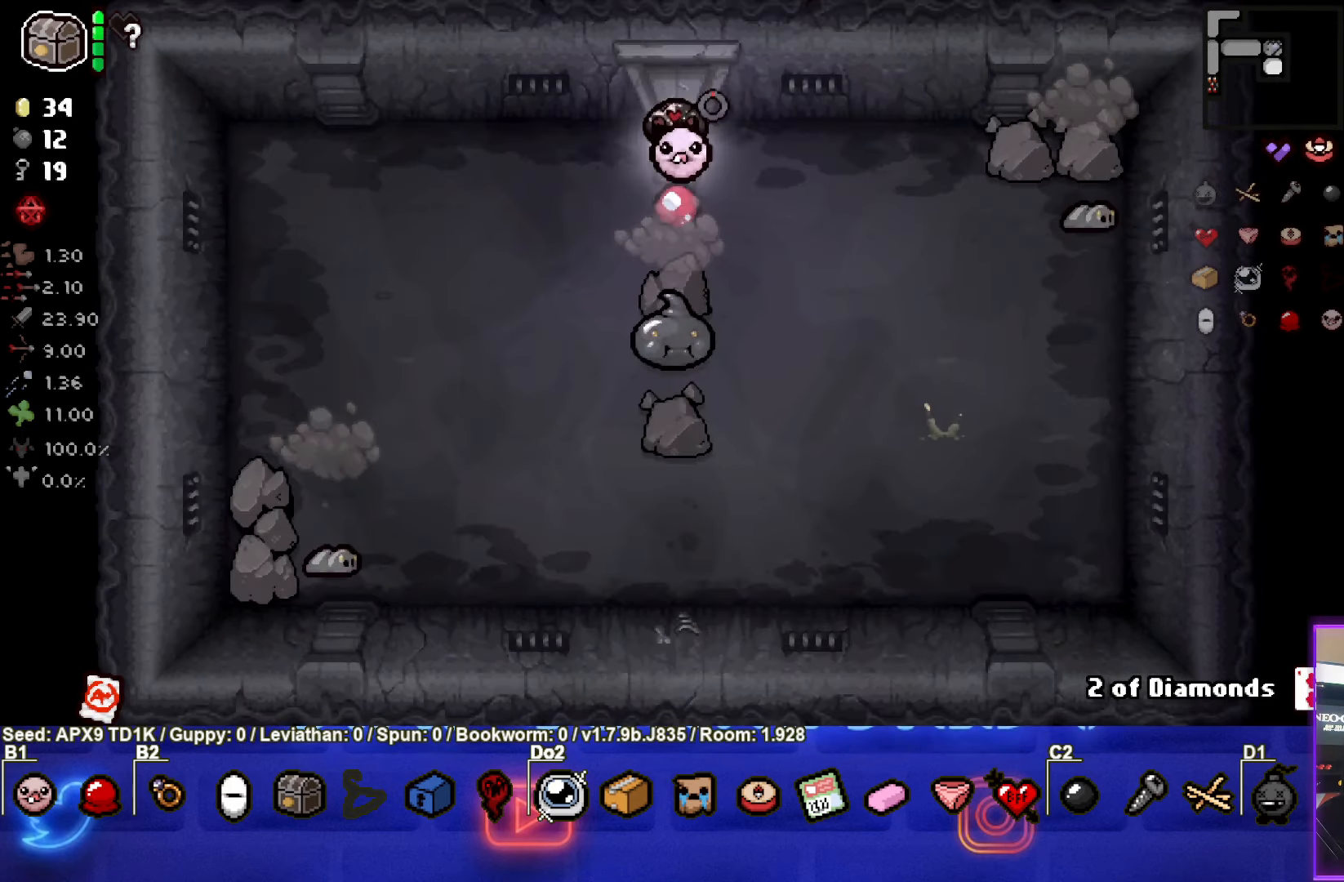
{"buttons": ["CROSS"], "left_stick": "down", "right_stick": "center", "events": [[84, "left_stick", "center"], [184, "left_stick", "up"], [300, "left_stick", "center"], [434, "left_stick", "down"]]}
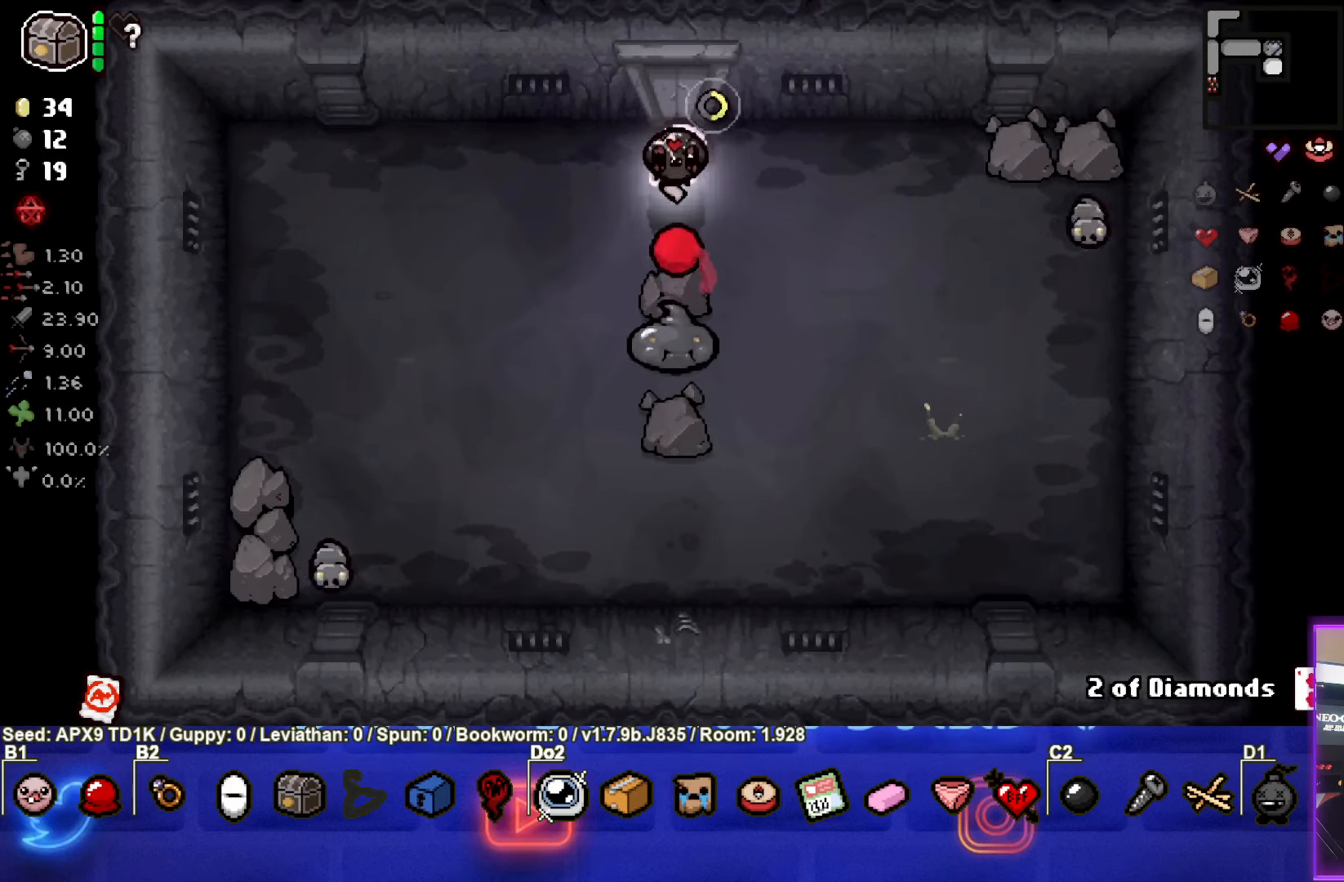
{"buttons": ["CROSS"], "left_stick": "down", "right_stick": "center", "events": [[217, "left_stick", "up"], [300, "left_stick", "center"], [484, "left_stick", "down"]]}
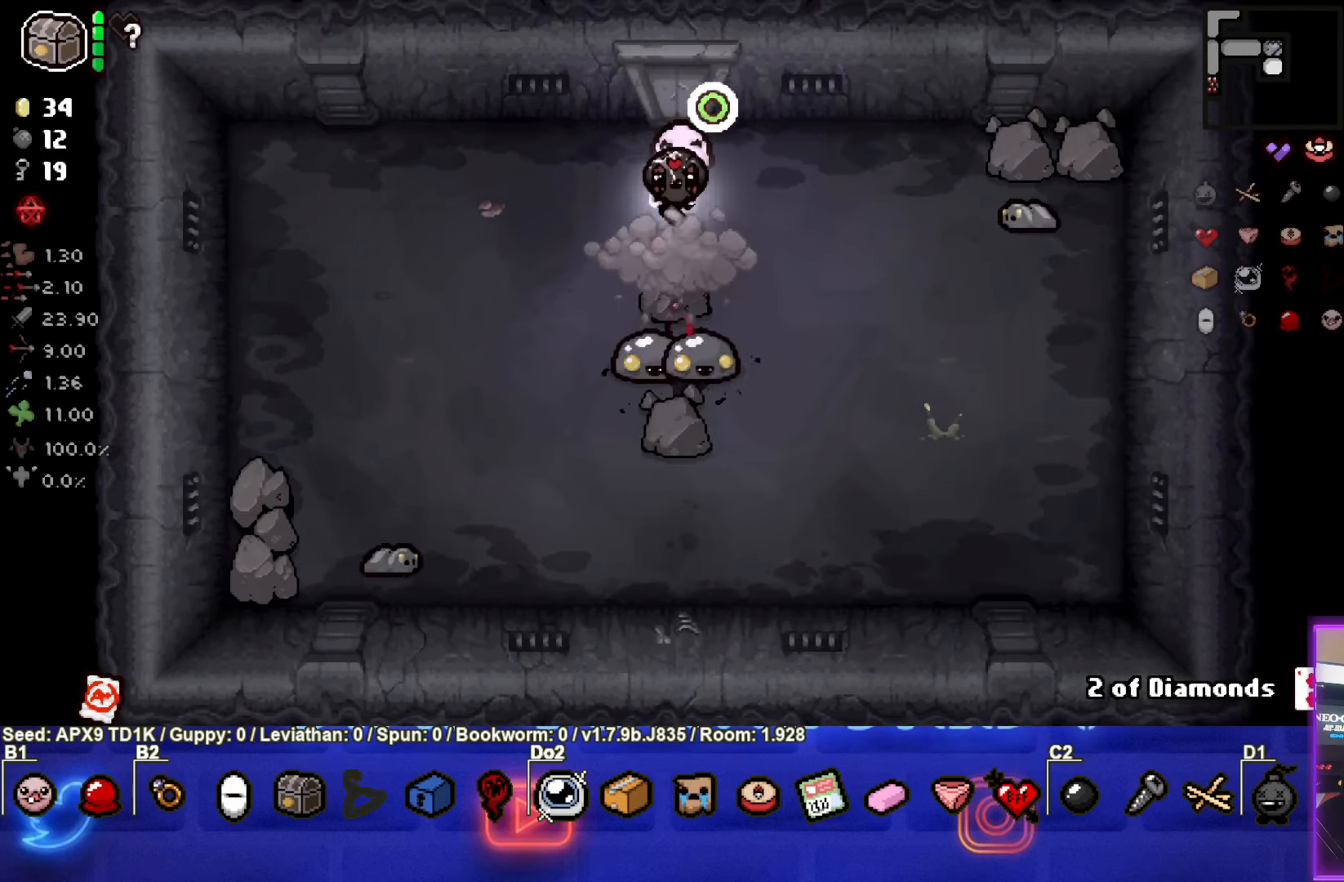
{"buttons": [], "left_stick": "left", "right_stick": "center", "events": [[67, "left_stick", "center"], [200, "left_stick", "up"], [284, "left_stick", "center"], [400, "left_stick", "left"], [500, "CROSS", "up"]]}
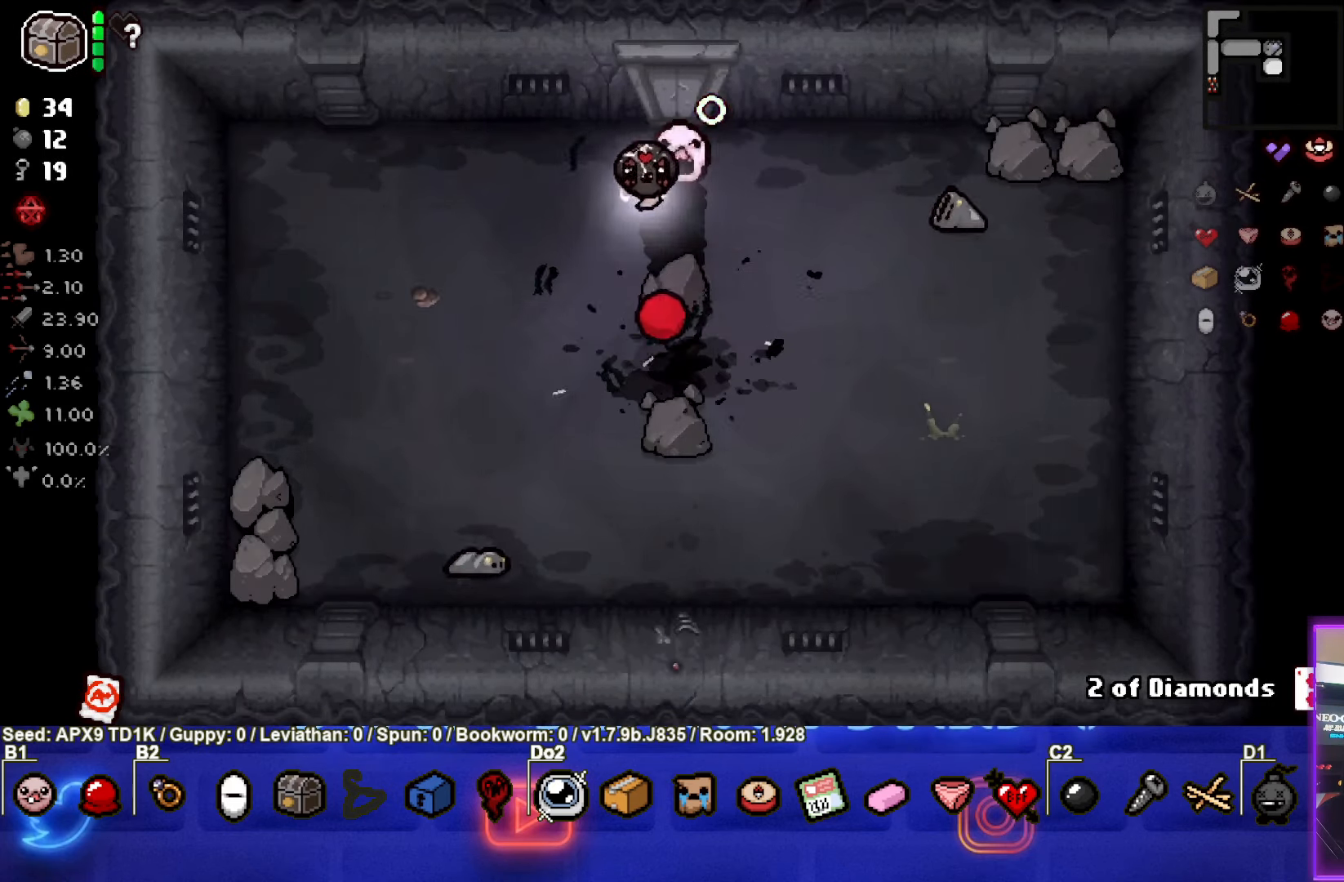
{"buttons": ["CIRCLE"], "left_stick": "down-left", "right_stick": "center", "events": [[17, "left_stick", "down-left"], [183, "left_stick", "left"], [233, "CIRCLE", "down"], [500, "left_stick", "down-left"]]}
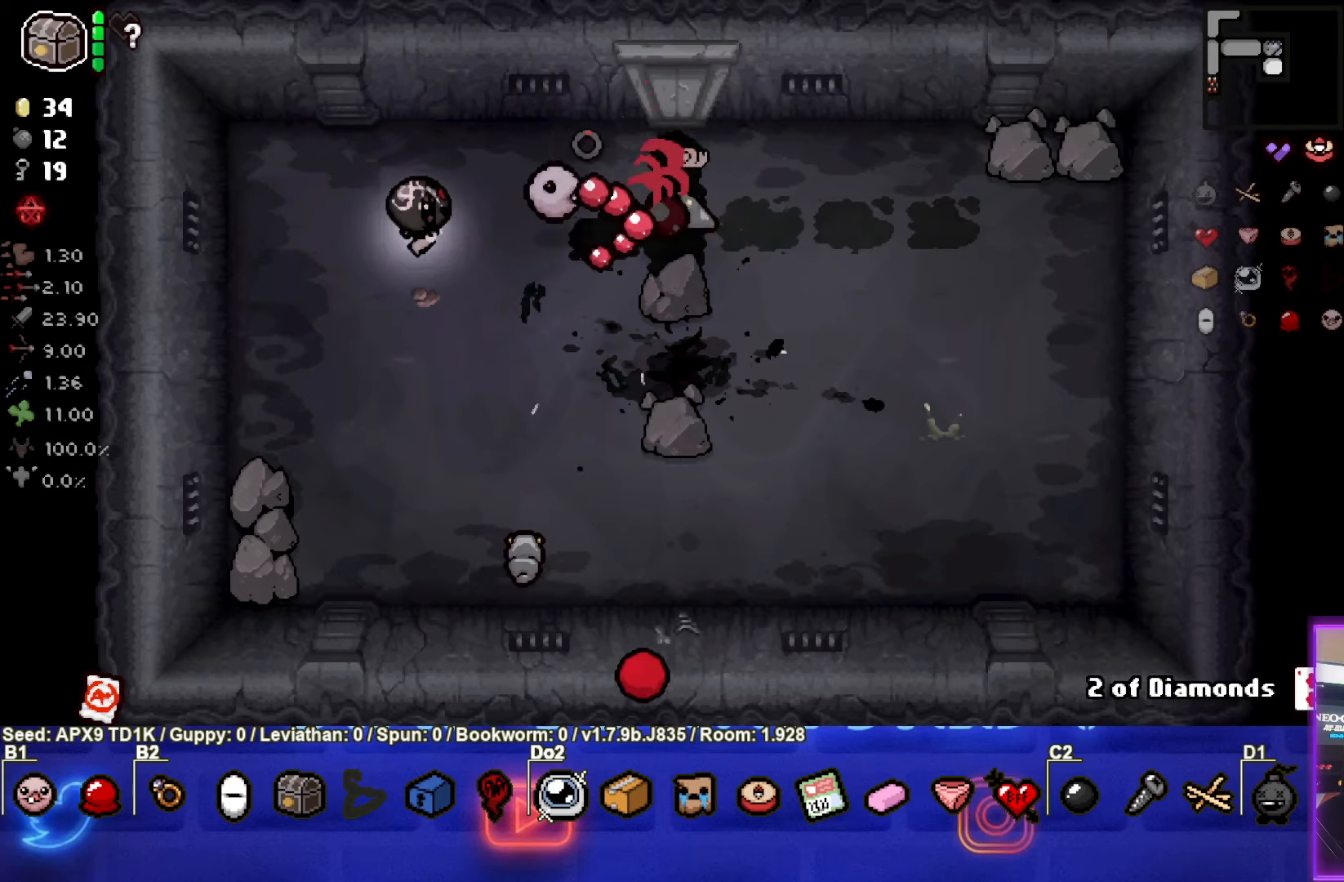
{"buttons": ["CIRCLE"], "left_stick": "center", "right_stick": "center", "events": [[133, "CIRCLE", "up"], [333, "CIRCLE", "down"], [366, "left_stick", "center"]]}
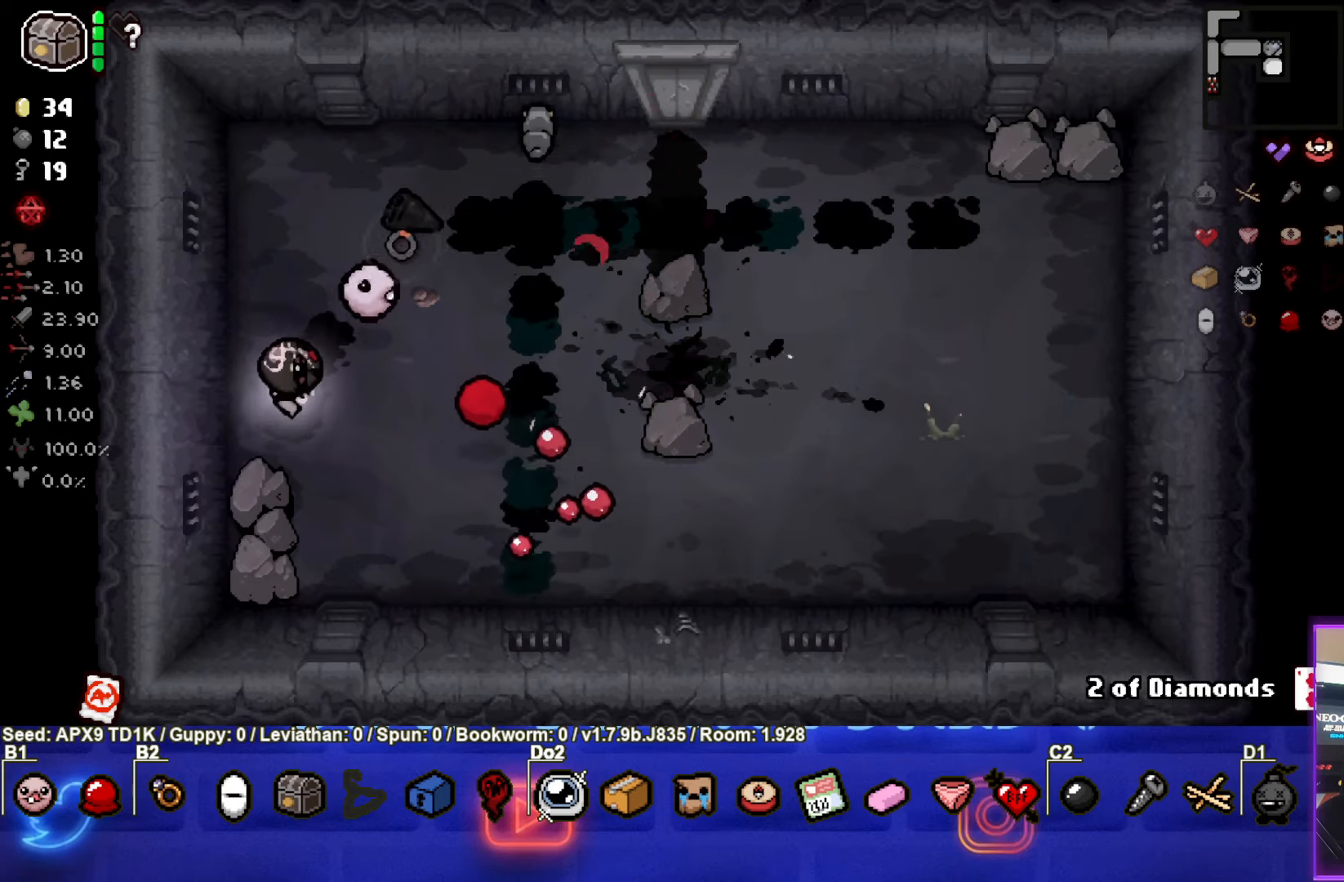
{"buttons": ["CIRCLE"], "left_stick": "down", "right_stick": "center", "events": [[50, "CIRCLE", "up"], [200, "left_stick", "down"], [333, "left_stick", "center"], [466, "CIRCLE", "down"], [466, "left_stick", "down"]]}
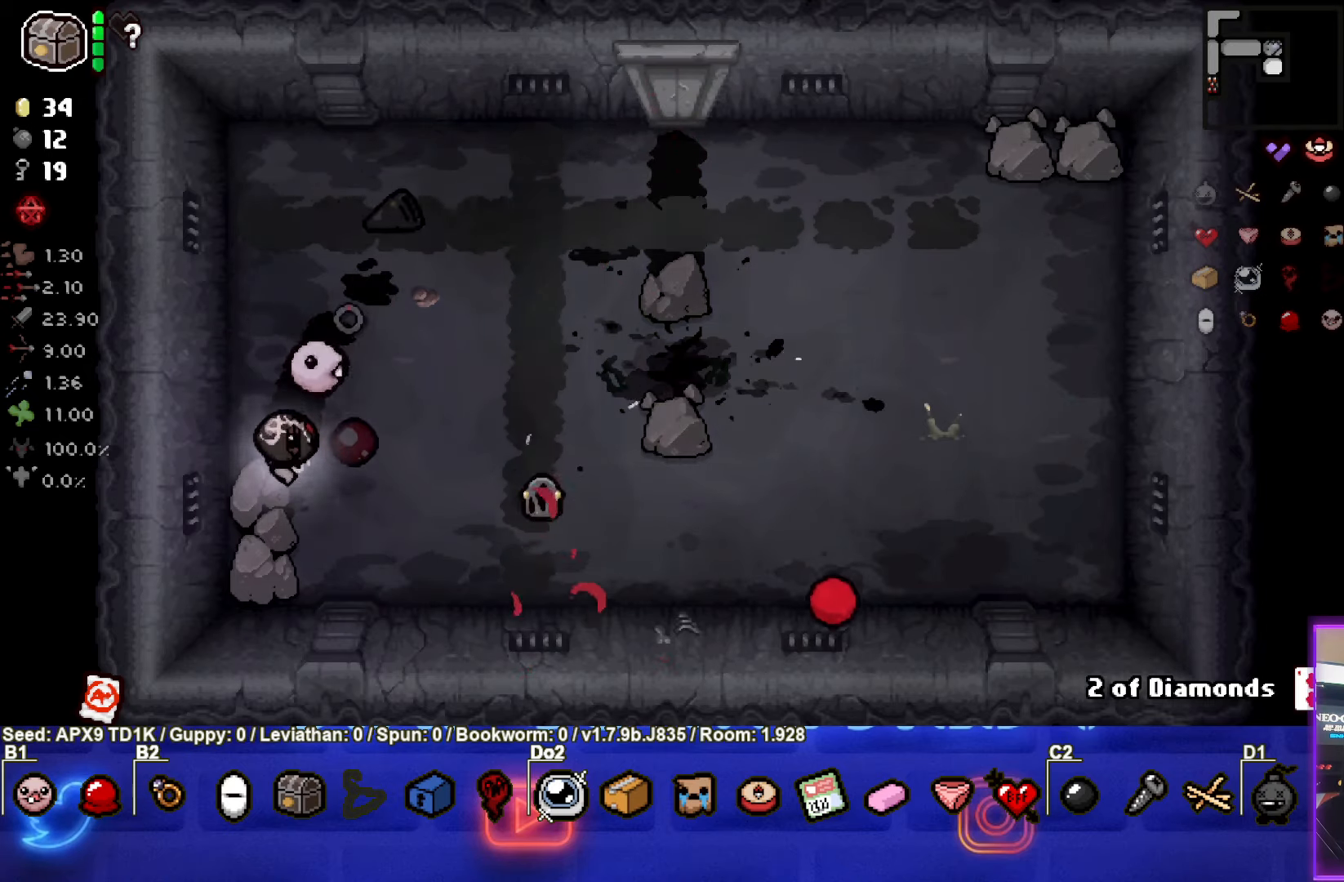
{"buttons": ["CIRCLE"], "left_stick": "up", "right_stick": "center", "events": [[83, "left_stick", "center"], [150, "left_stick", "up-right"], [283, "left_stick", "up"]]}
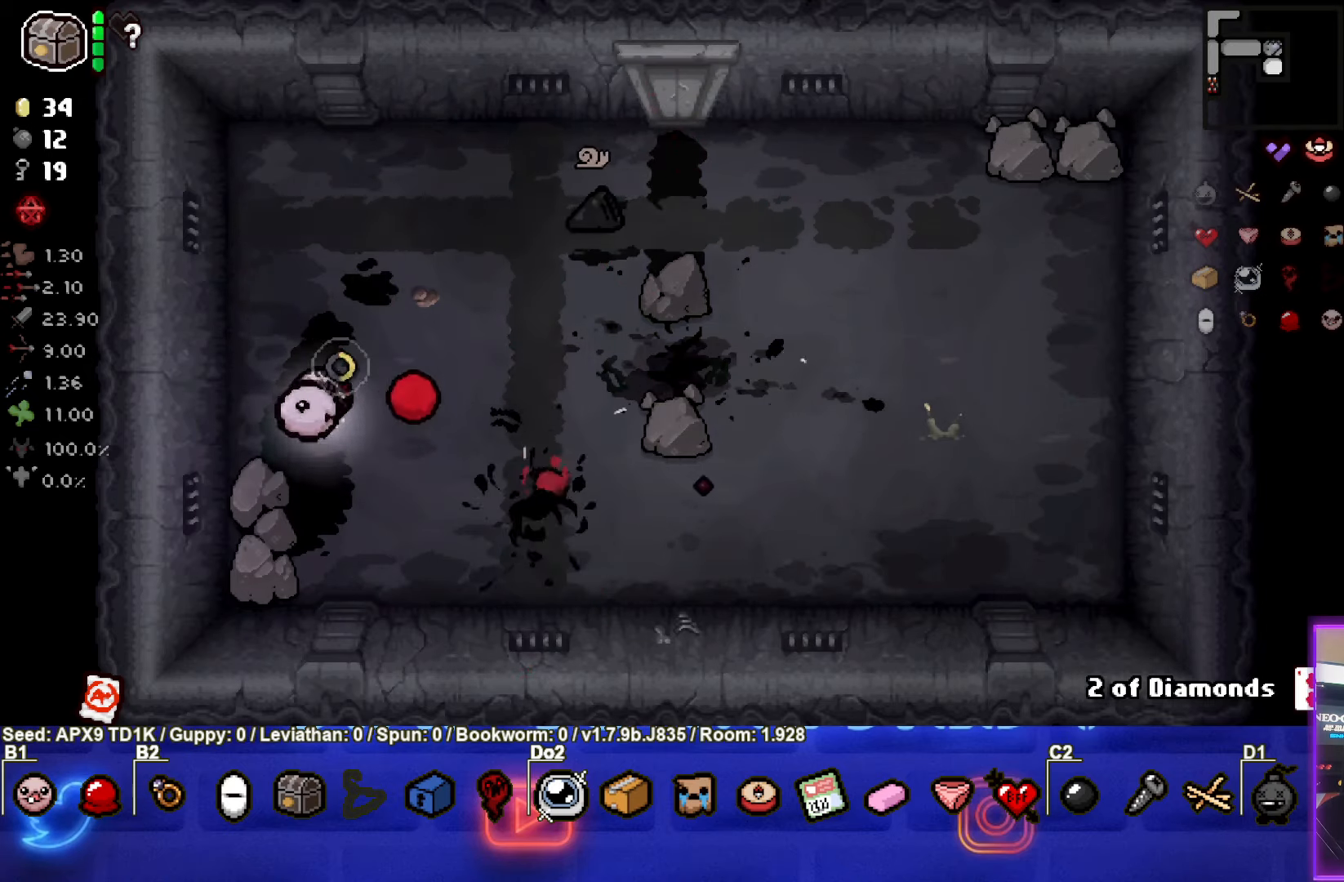
{"buttons": [], "left_stick": "right", "right_stick": "center", "events": [[16, "CIRCLE", "up"], [133, "left_stick", "up-right"], [250, "CIRCLE", "down"], [500, "CIRCLE", "up"], [500, "left_stick", "right"]]}